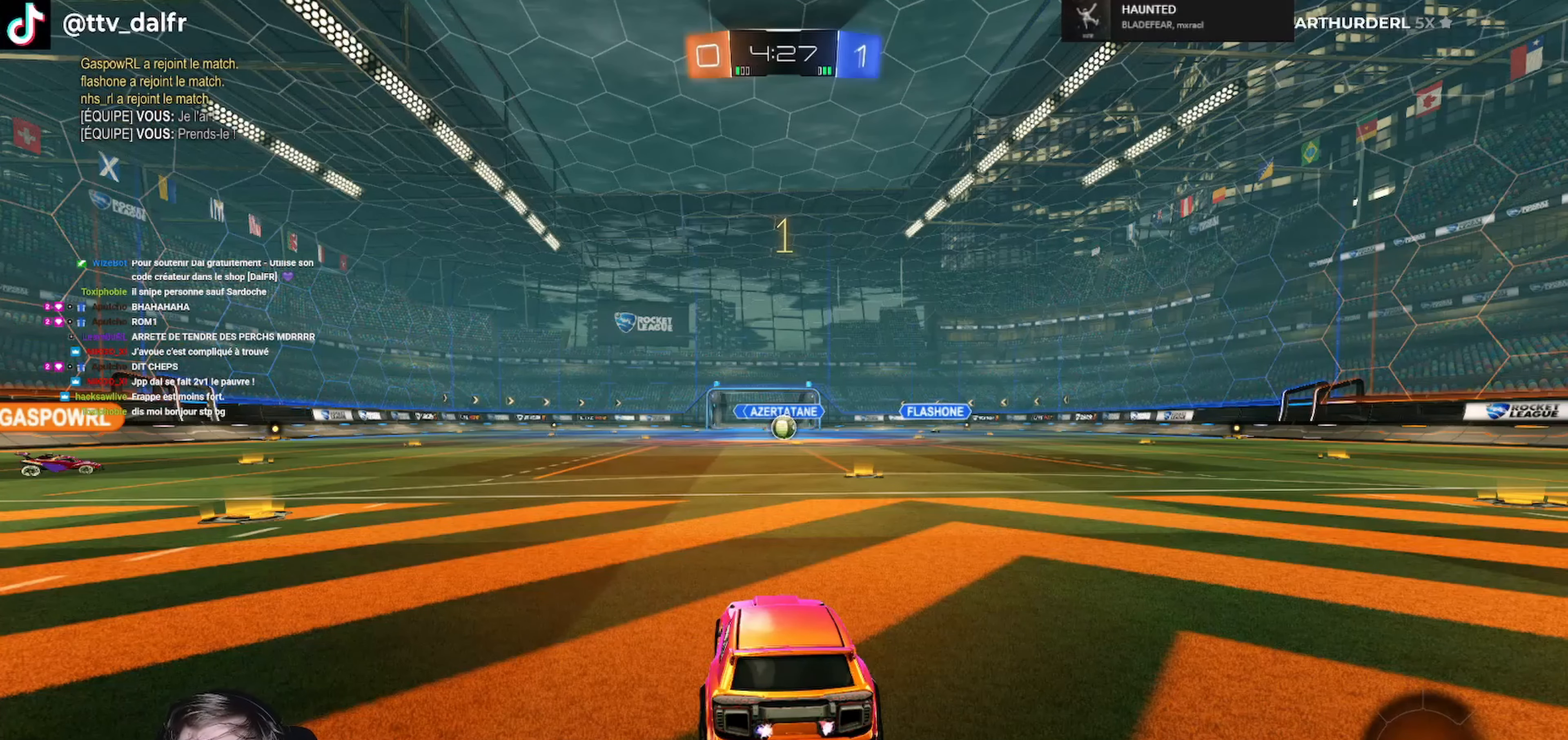
Gameplay with a controller (Xbox layout); each line is a JSON object with the inputs held at the frame after it. "events" lists button and stick changes between this image and that frame as [ms after this image, input, new state], when the widget could be followed in between.
{"buttons": ["R2"], "left_stick": "center", "right_stick": "center", "events": [[300, "left_stick", "right"], [467, "left_stick", "center"]]}
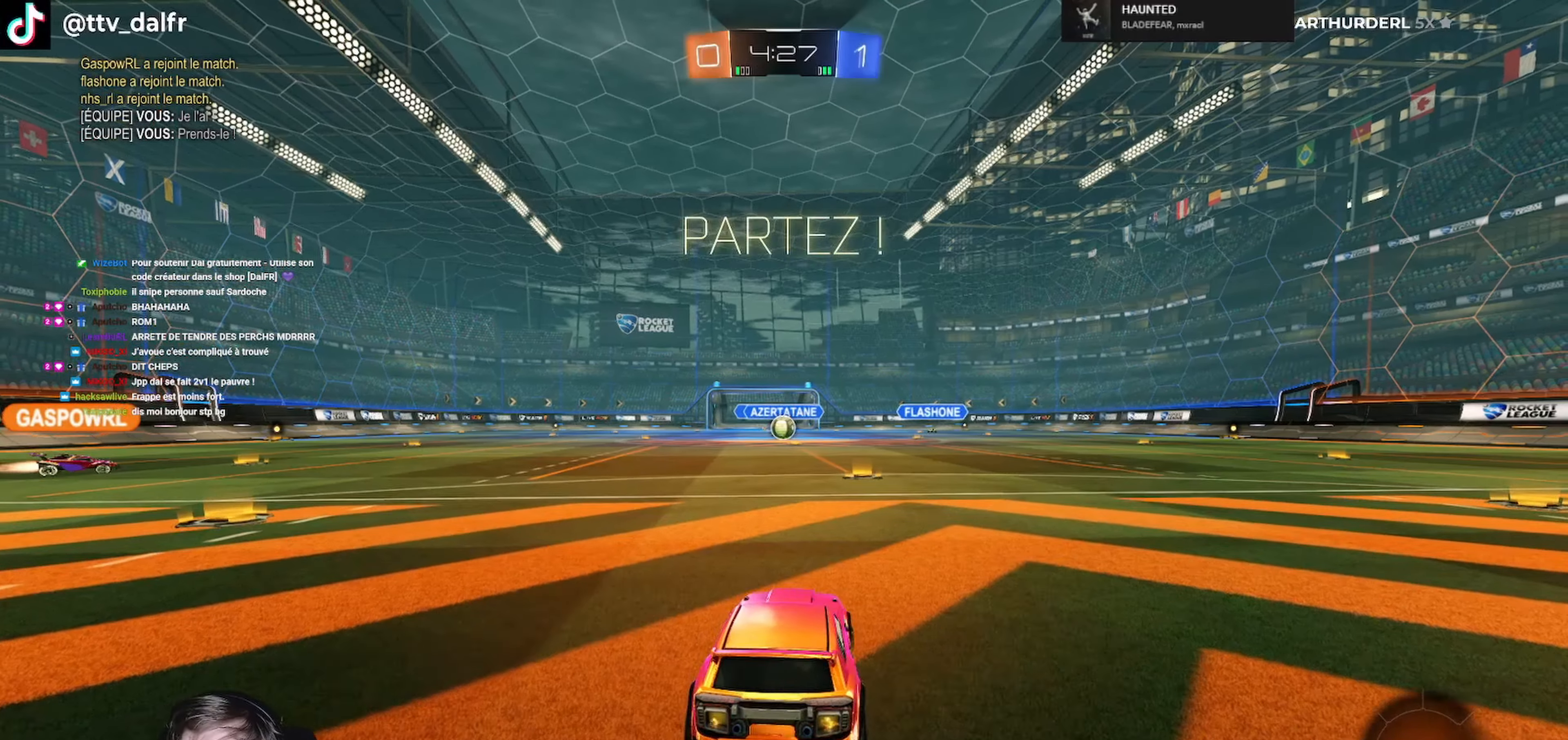
{"buttons": ["A", "L1", "R1", "R2", "L3"], "left_stick": "up-left", "right_stick": "center", "events": [[167, "left_stick", "right"], [267, "R1", "down"], [300, "L1", "down"], [333, "A", "down"], [333, "L3", "down"], [367, "A", "up"], [367, "left_stick", "up-left"], [433, "A", "down"]]}
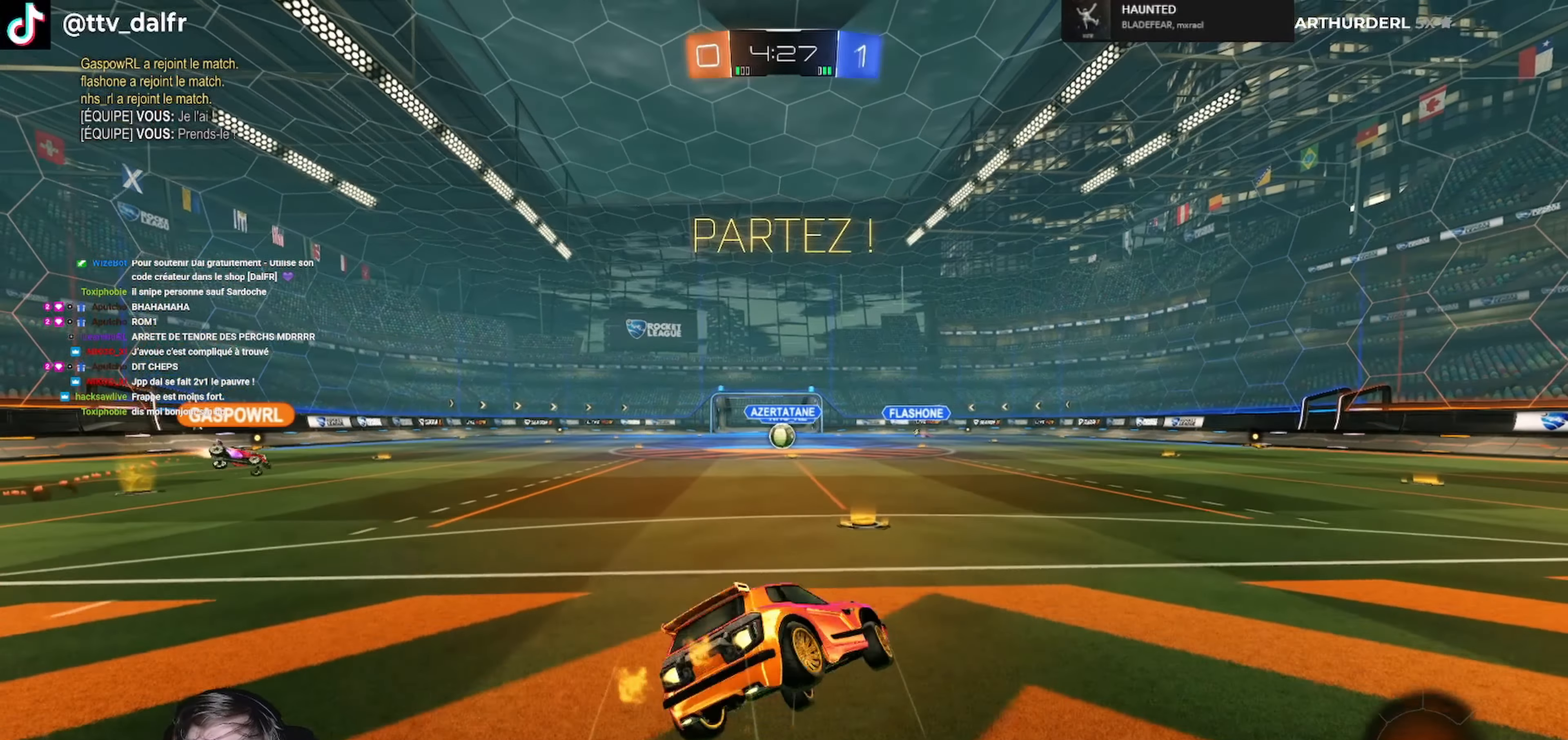
{"buttons": ["L1", "R2", "L3"], "left_stick": "left", "right_stick": "center", "events": [[33, "left_stick", "down"], [100, "A", "up"], [267, "left_stick", "left"], [367, "R1", "up"]]}
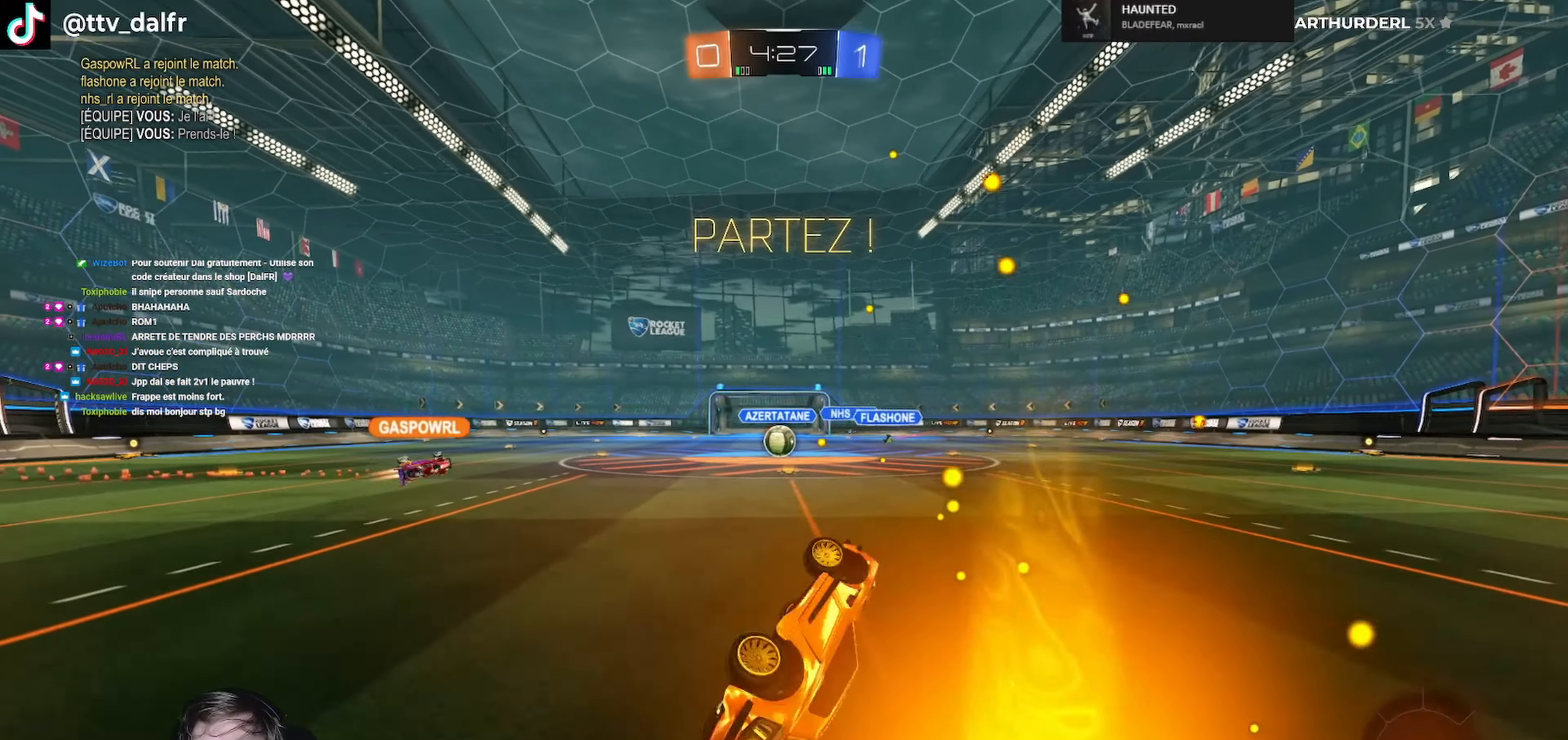
{"buttons": ["R2"], "left_stick": "right", "right_stick": "center", "events": [[200, "L3", "up"], [233, "L1", "up"], [267, "left_stick", "center"], [500, "left_stick", "right"]]}
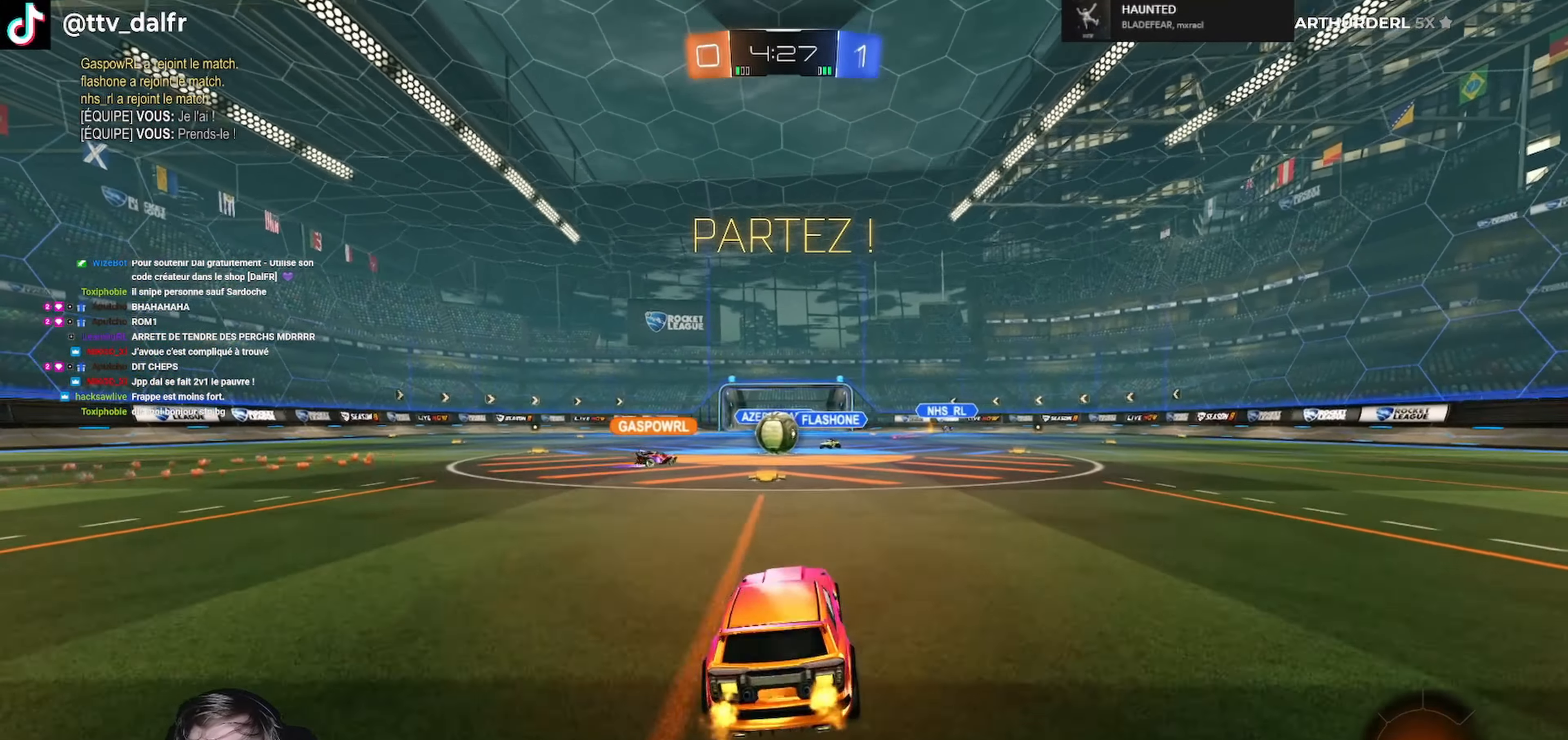
{"buttons": ["R2"], "left_stick": "right", "right_stick": "center", "events": [[100, "left_stick", "center"], [233, "left_stick", "left"], [500, "left_stick", "right"]]}
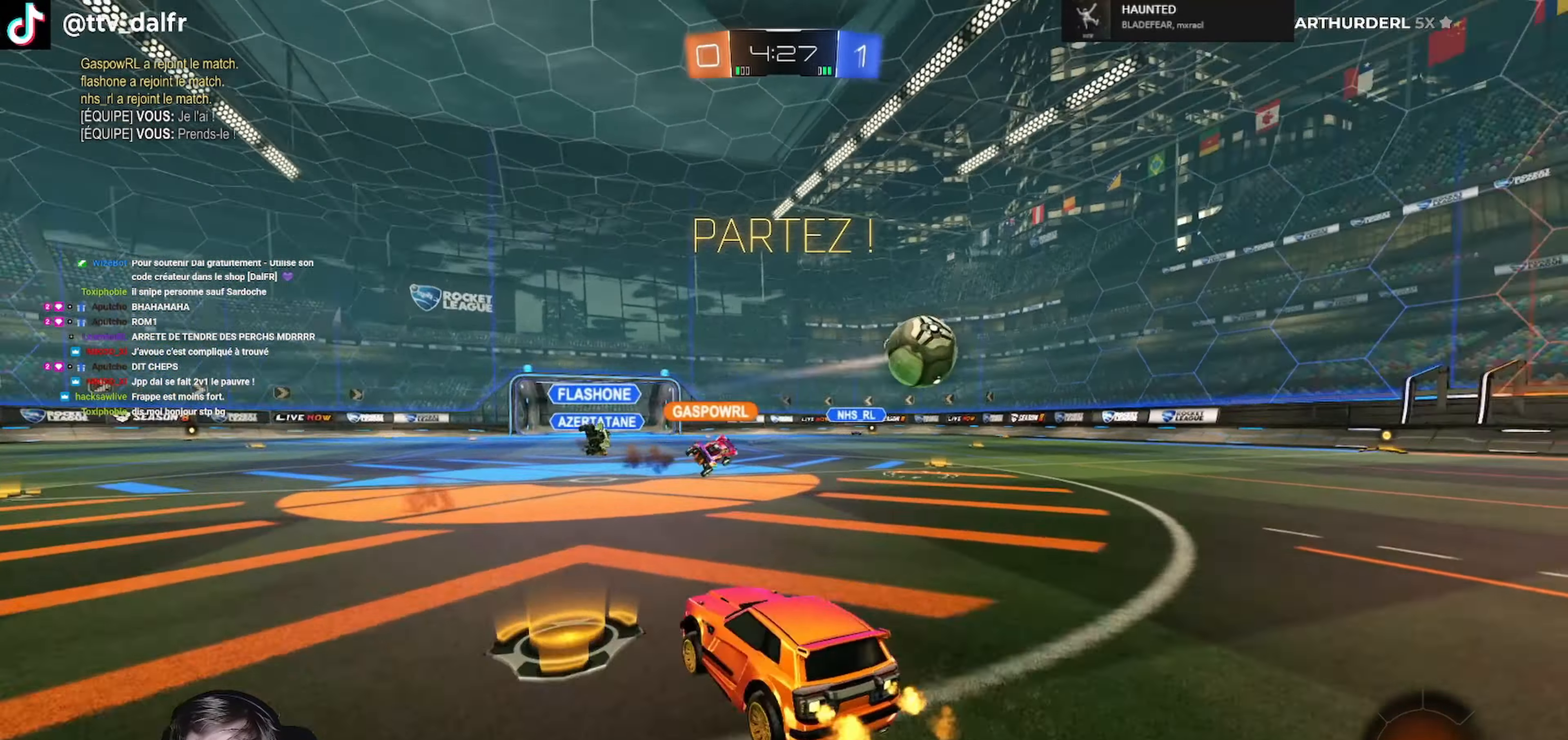
{"buttons": ["R2"], "left_stick": "right", "right_stick": "center", "events": [[33, "L1", "down"], [167, "L1", "up"]]}
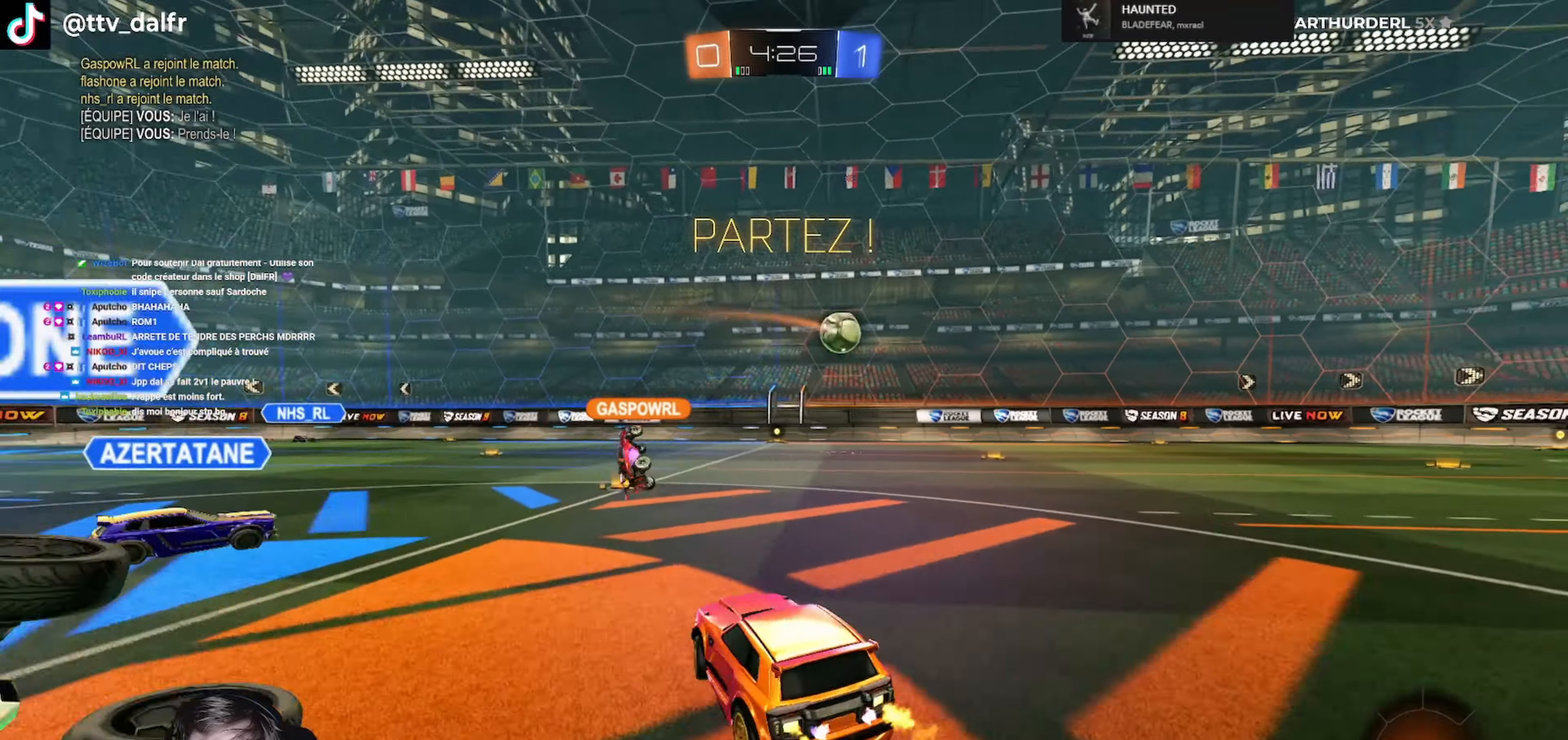
{"buttons": ["A", "L1", "R1", "R2", "L3"], "left_stick": "down-left", "right_stick": "center", "events": [[200, "R1", "down"], [400, "A", "down"], [433, "L1", "down"], [433, "L3", "down"], [466, "left_stick", "down-left"]]}
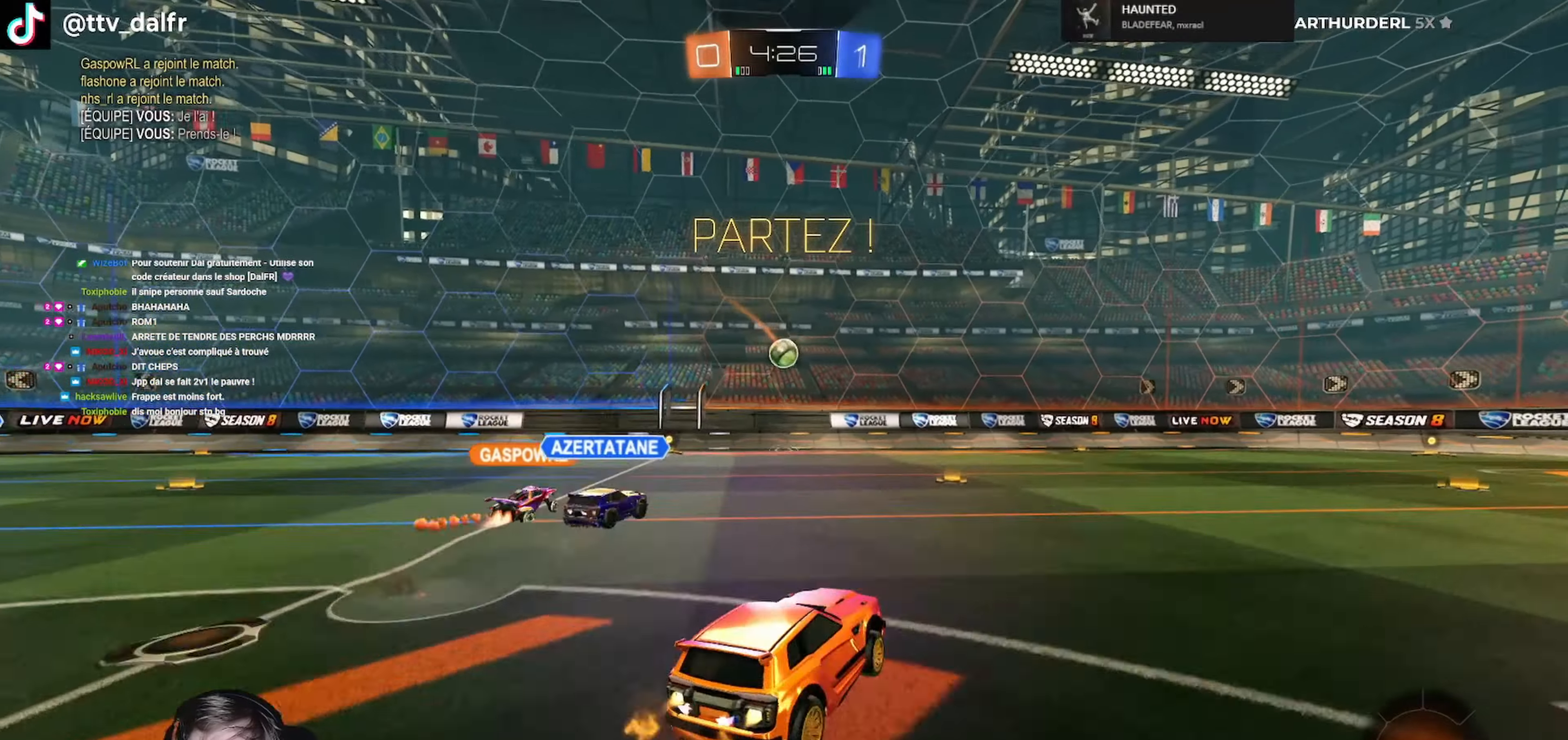
{"buttons": ["L1", "R1", "R2", "L3"], "left_stick": "down-left", "right_stick": "center", "events": [[133, "A", "up"], [366, "left_stick", "left"], [466, "left_stick", "down-left"]]}
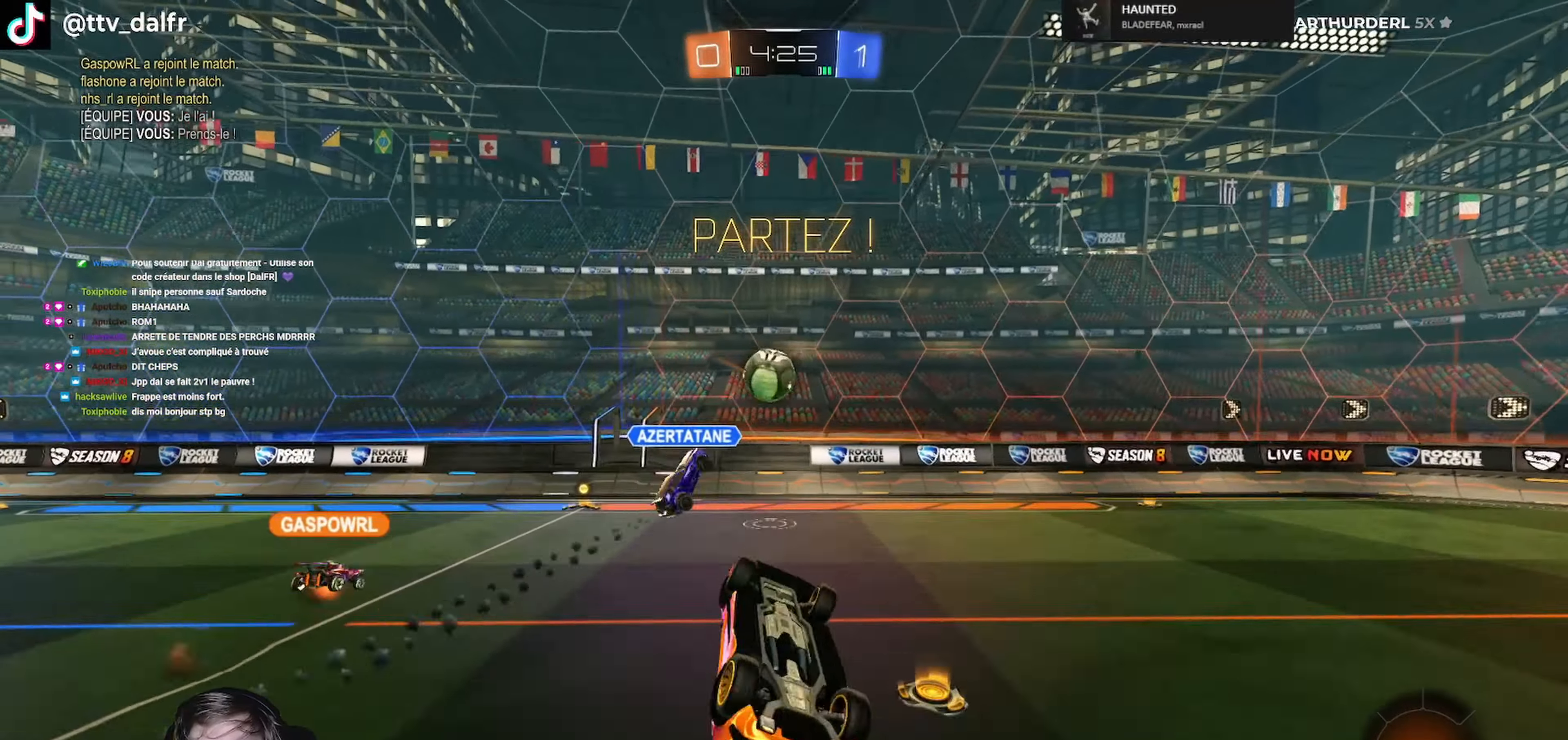
{"buttons": ["L1", "R2"], "left_stick": "down-left", "right_stick": "center", "events": [[100, "L3", "up"], [100, "left_stick", "down"], [233, "R1", "up"], [400, "left_stick", "down-left"]]}
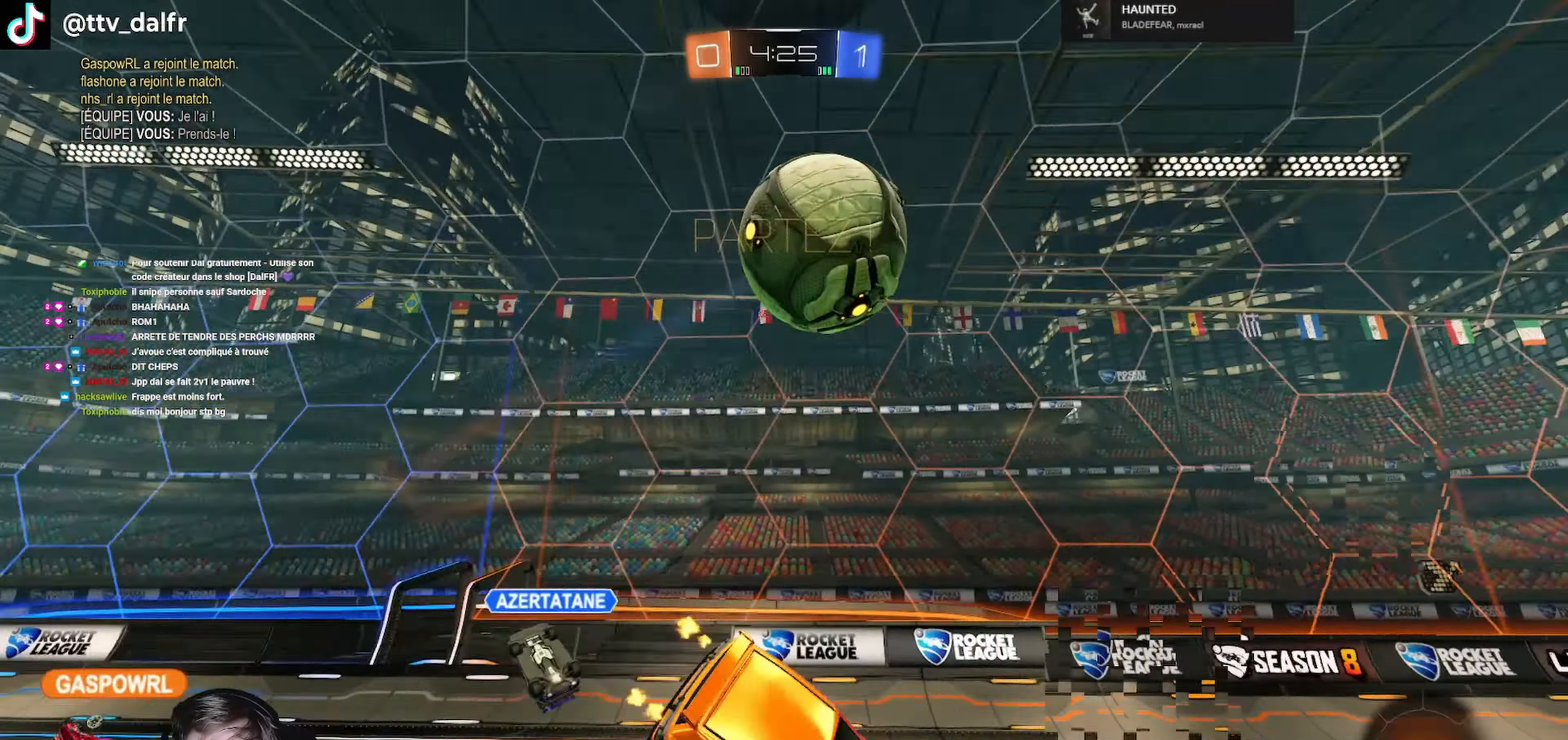
{"buttons": ["R2"], "left_stick": "up-right", "right_stick": "center", "events": [[66, "L1", "up"], [100, "Y", "down"], [133, "L1", "down"], [200, "left_stick", "up-right"], [233, "Y", "up"], [466, "L1", "up"]]}
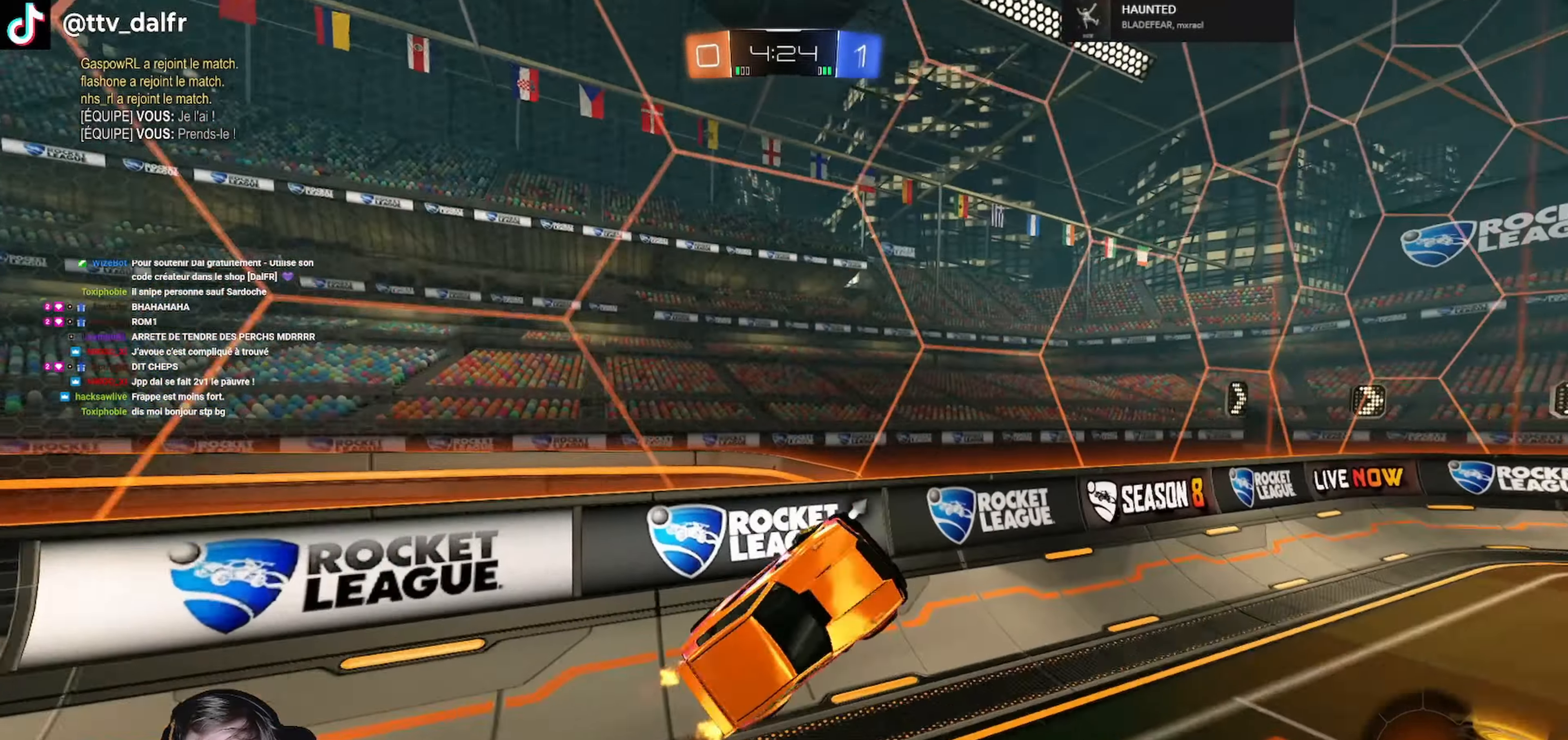
{"buttons": ["R2"], "left_stick": "right", "right_stick": "center", "events": [[100, "Y", "down"], [200, "Y", "up"], [400, "left_stick", "right"]]}
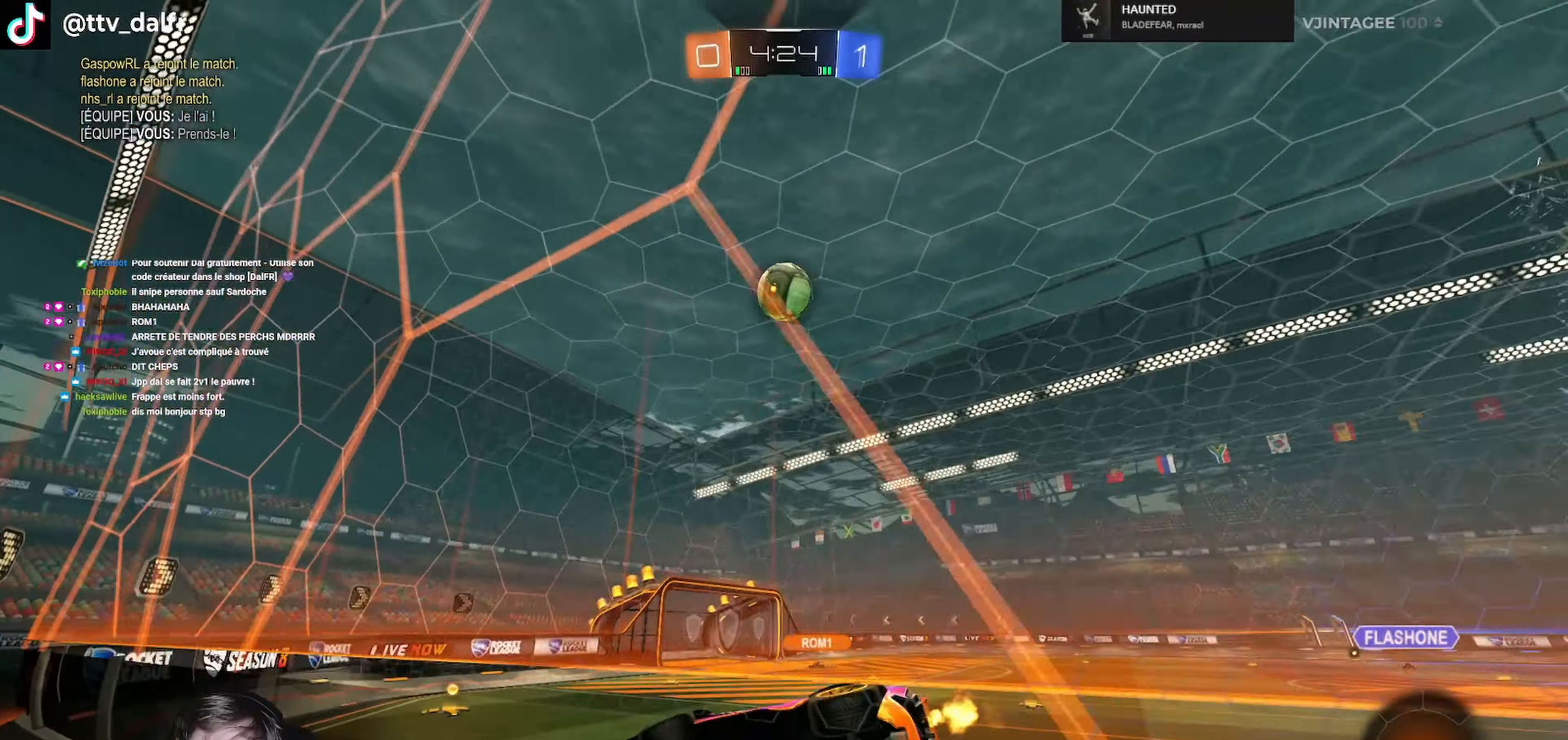
{"buttons": ["A", "R1", "R2"], "left_stick": "up", "right_stick": "center", "events": [[66, "R1", "down"], [100, "A", "down"], [100, "L1", "down"], [133, "left_stick", "down"], [166, "L3", "down"], [266, "R1", "up"], [300, "A", "up"], [333, "L3", "up"], [366, "L1", "up"], [500, "A", "down"], [500, "R1", "down"], [500, "left_stick", "up"]]}
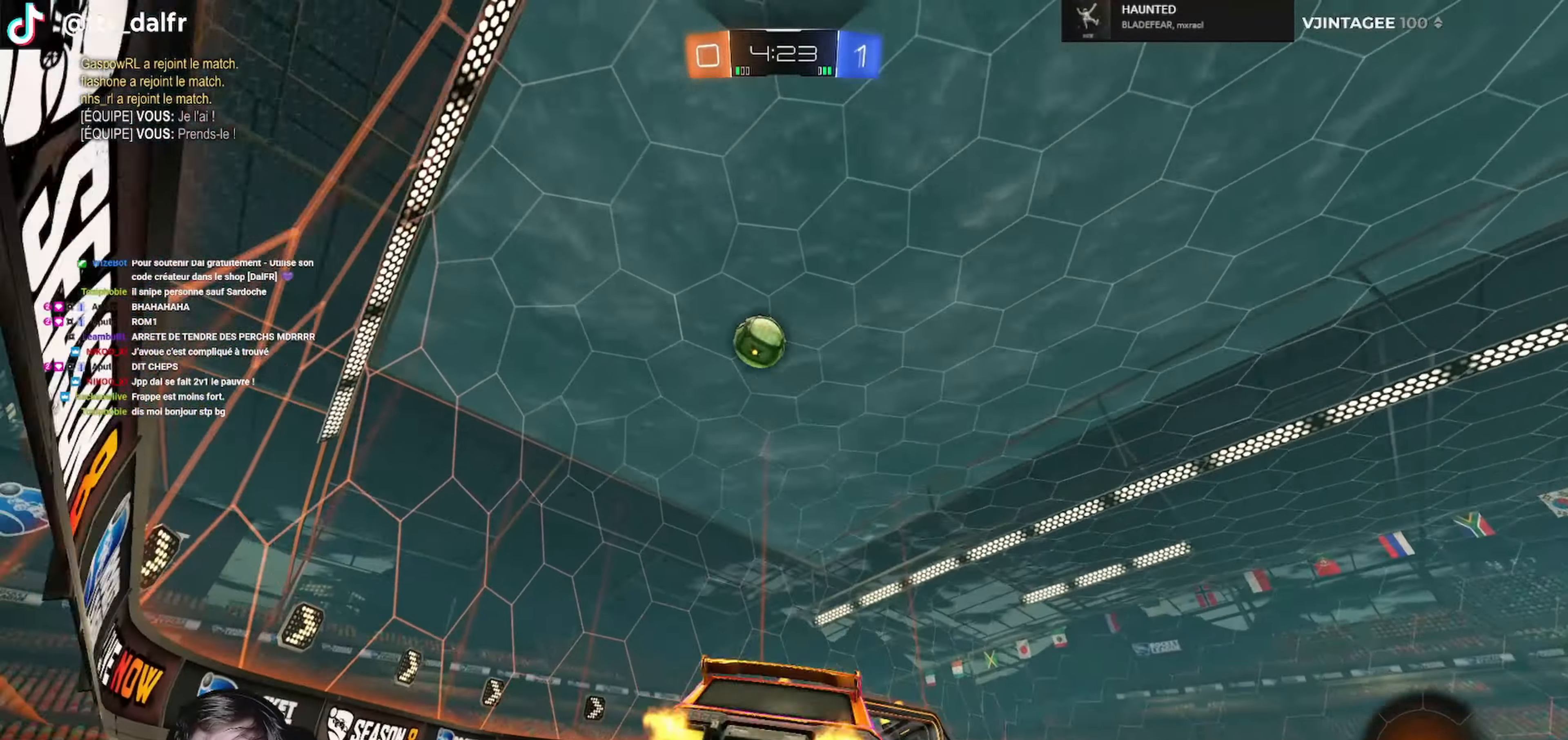
{"buttons": ["R2"], "left_stick": "left", "right_stick": "center", "events": [[133, "A", "up"], [133, "R1", "up"], [133, "left_stick", "center"], [200, "left_stick", "left"], [300, "Y", "down"], [433, "Y", "up"]]}
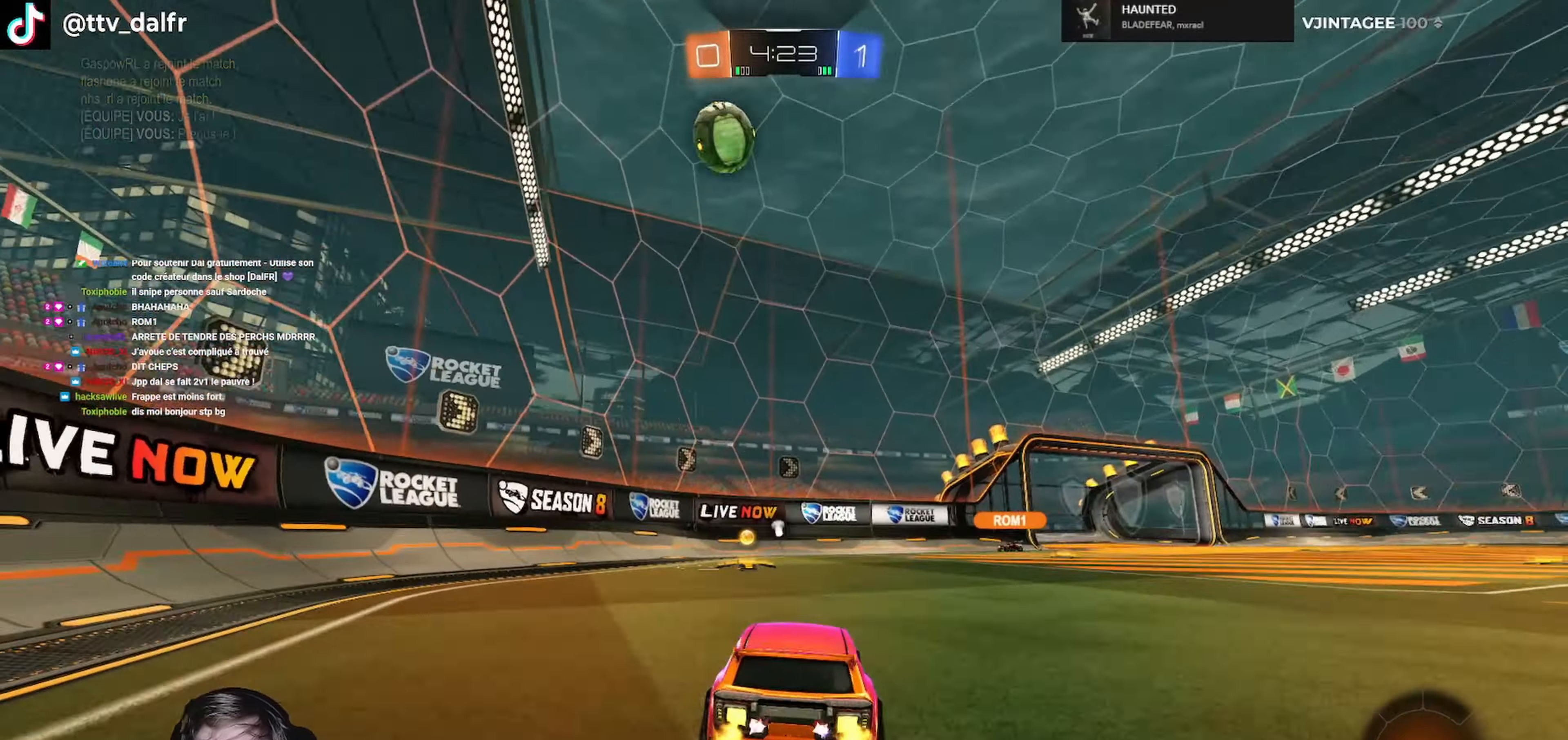
{"buttons": ["L1", "R2"], "left_stick": "down", "right_stick": "center", "events": [[33, "left_stick", "center"], [133, "left_stick", "right"], [233, "R1", "down"], [266, "A", "down"], [266, "L1", "down"], [300, "L3", "down"], [333, "A", "up"], [333, "left_stick", "up-left"], [366, "A", "down"], [466, "A", "up"], [466, "L3", "up"], [466, "R1", "up"], [500, "left_stick", "down"]]}
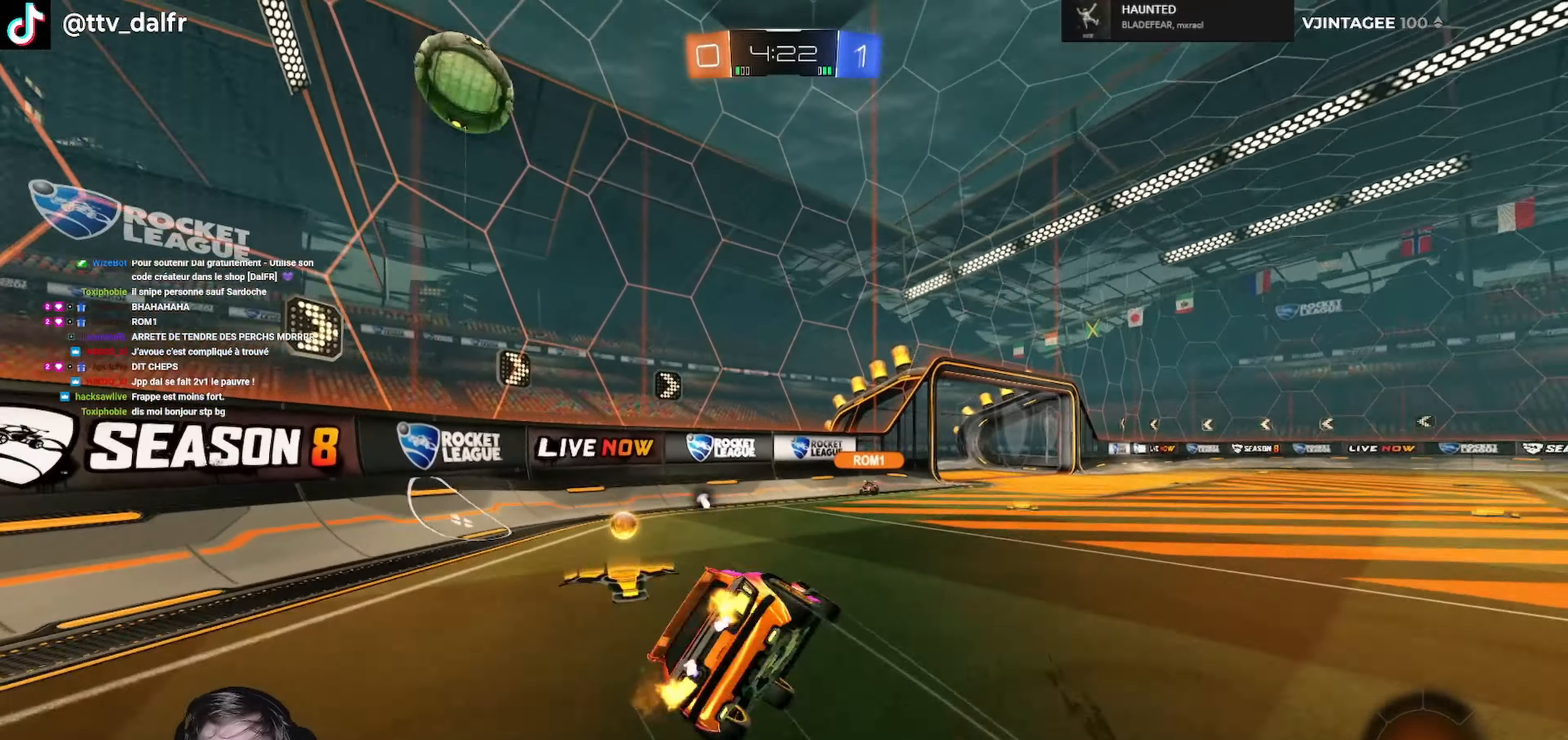
{"buttons": ["Y", "R2"], "left_stick": "center", "right_stick": "center", "events": [[33, "left_stick", "up-left"], [66, "L3", "down"], [66, "left_stick", "left"], [300, "R2", "up"], [366, "R2", "down"], [433, "L3", "up"], [466, "Y", "down"], [500, "L1", "up"], [500, "left_stick", "center"]]}
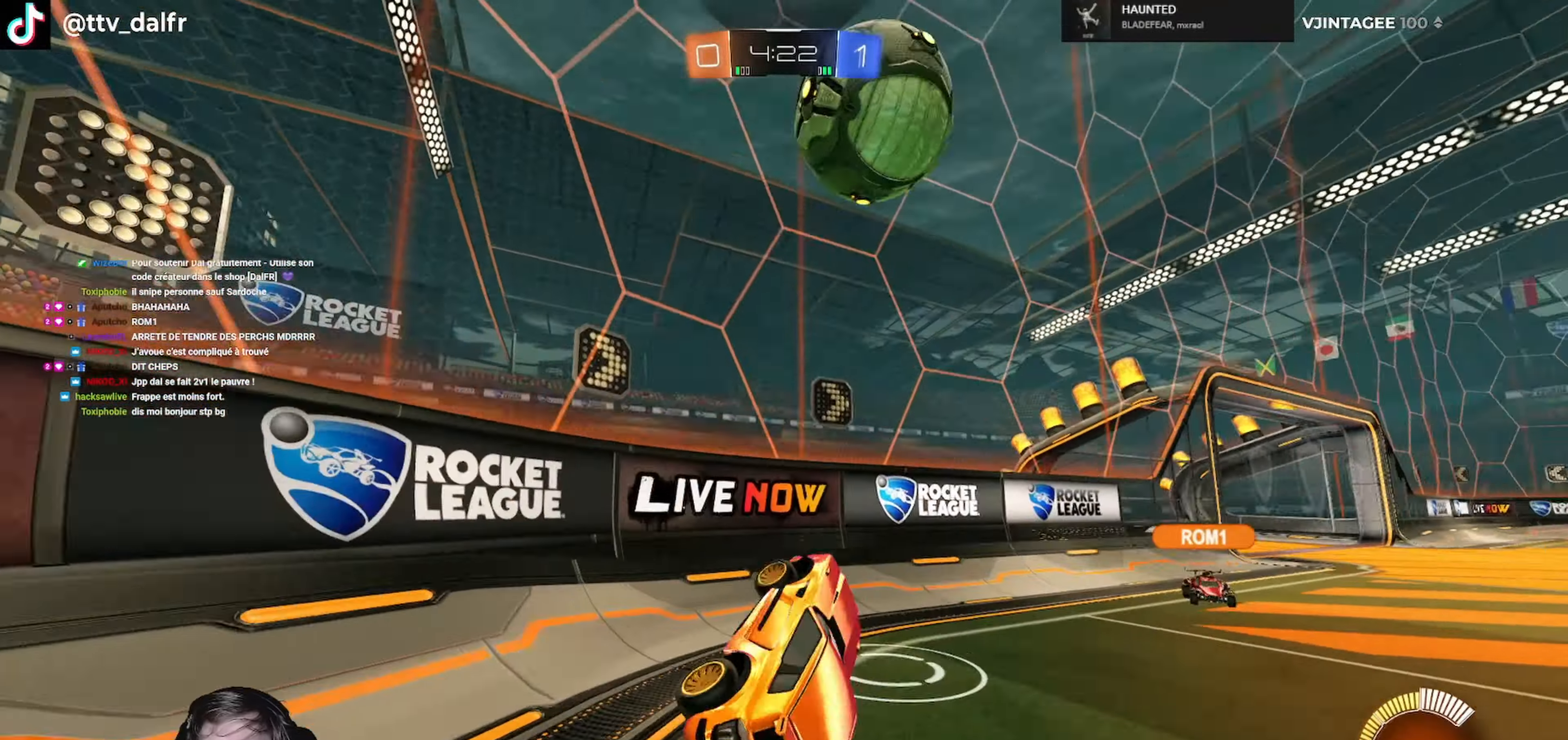
{"buttons": ["R1", "R2"], "left_stick": "center", "right_stick": "center", "events": [[33, "left_stick", "right"], [133, "Y", "up"], [133, "left_stick", "center"], [266, "R1", "down"], [266, "left_stick", "right"], [433, "left_stick", "center"]]}
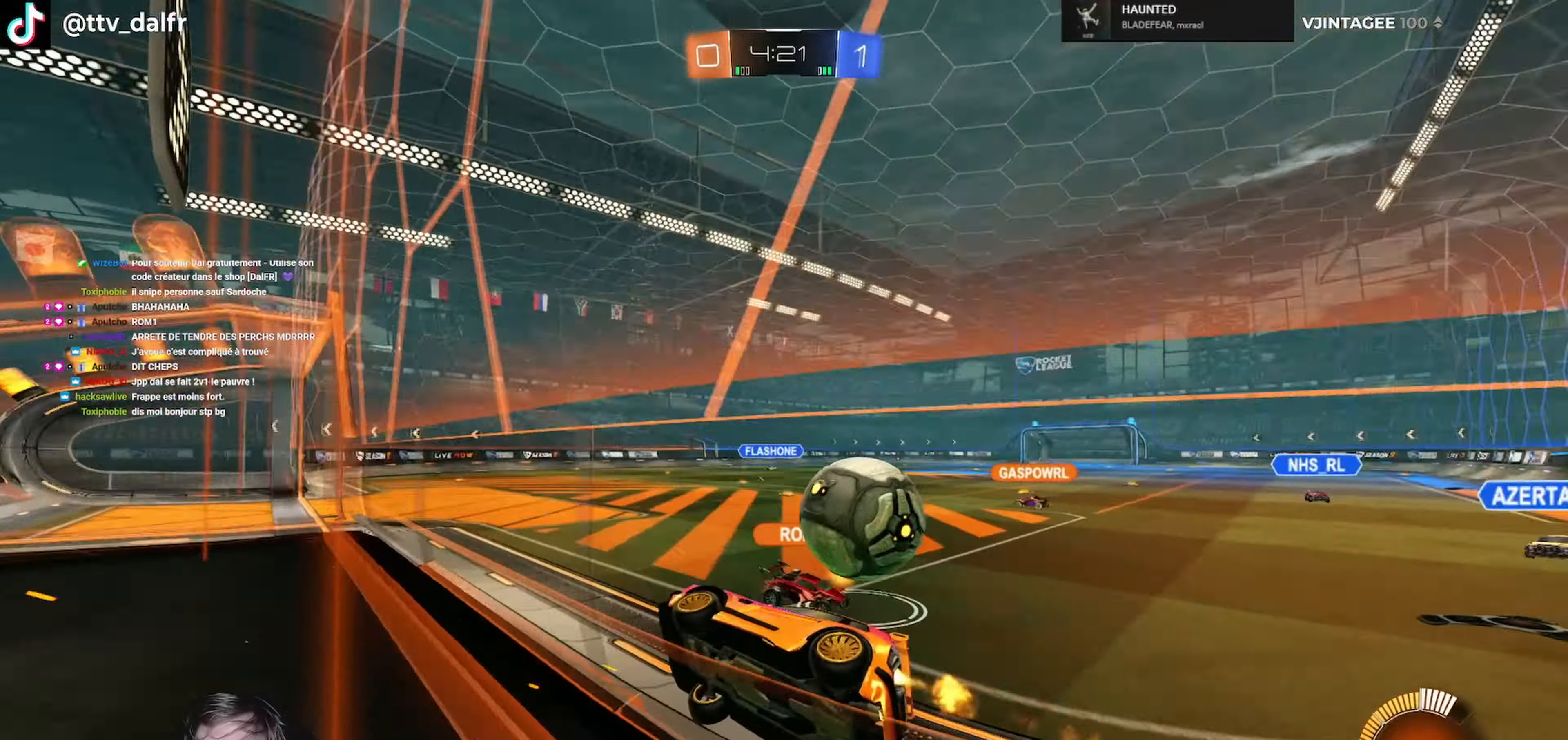
{"buttons": ["R2"], "left_stick": "center", "right_stick": "center", "events": [[66, "left_stick", "right"], [100, "L1", "down"], [100, "R1", "up"], [234, "L1", "up"], [267, "left_stick", "down-right"], [467, "left_stick", "center"]]}
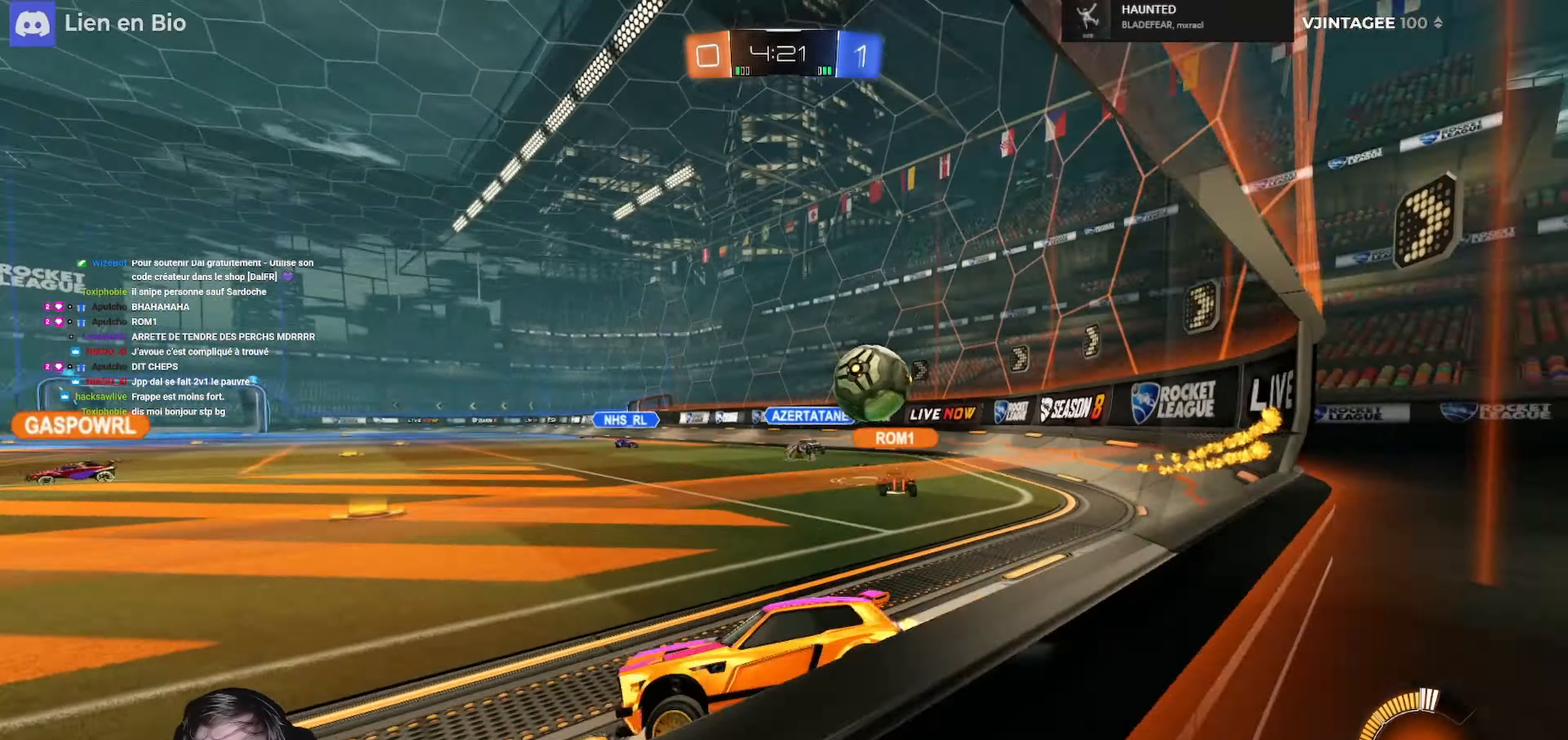
{"buttons": ["R2"], "left_stick": "center", "right_stick": "center", "events": [[34, "R2", "up"], [34, "left_stick", "left"], [400, "R2", "down"], [500, "left_stick", "center"]]}
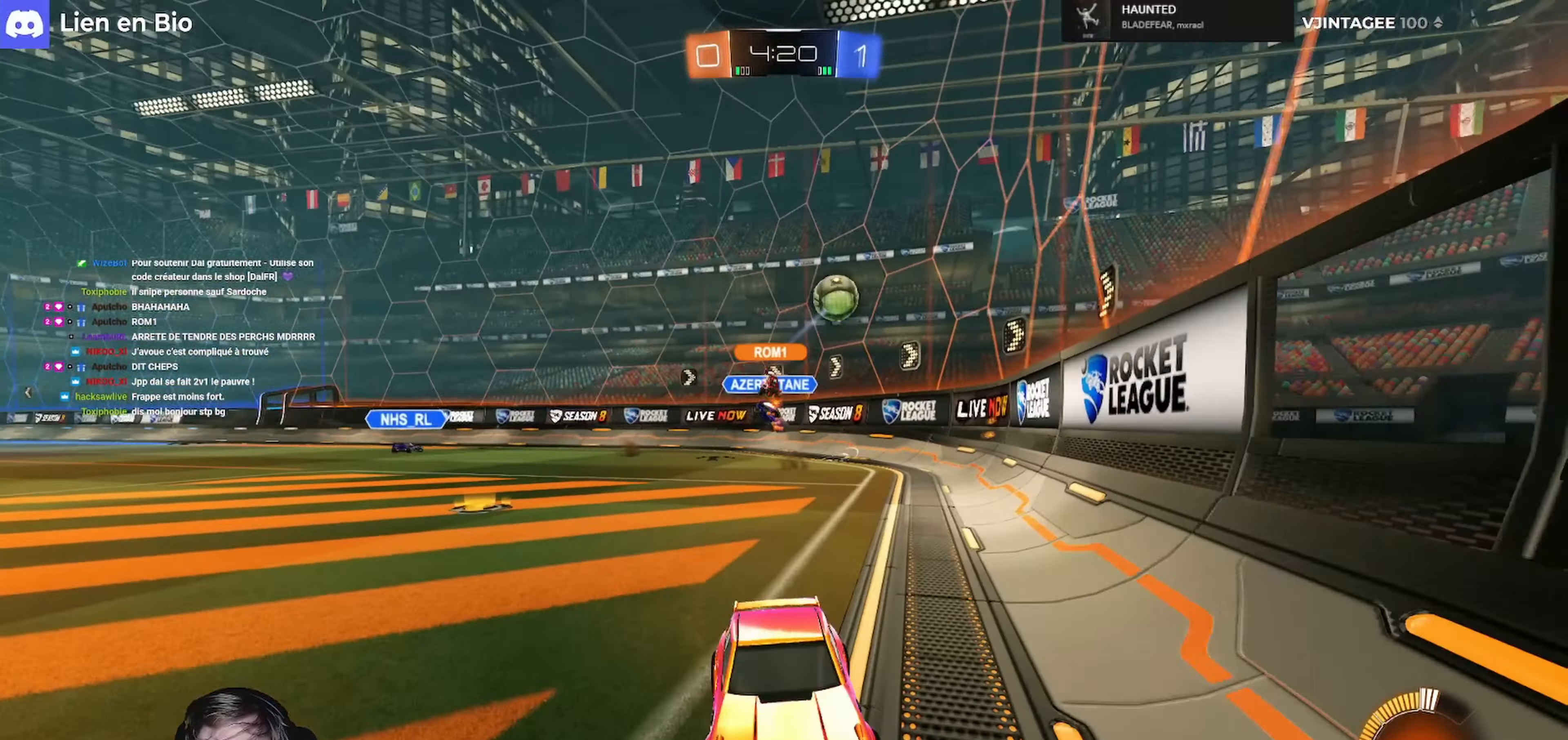
{"buttons": ["R2"], "left_stick": "down-right", "right_stick": "center", "events": [[67, "left_stick", "right"], [167, "L1", "down"], [200, "L3", "down"], [267, "L3", "up"], [300, "L1", "up"], [500, "left_stick", "down-right"]]}
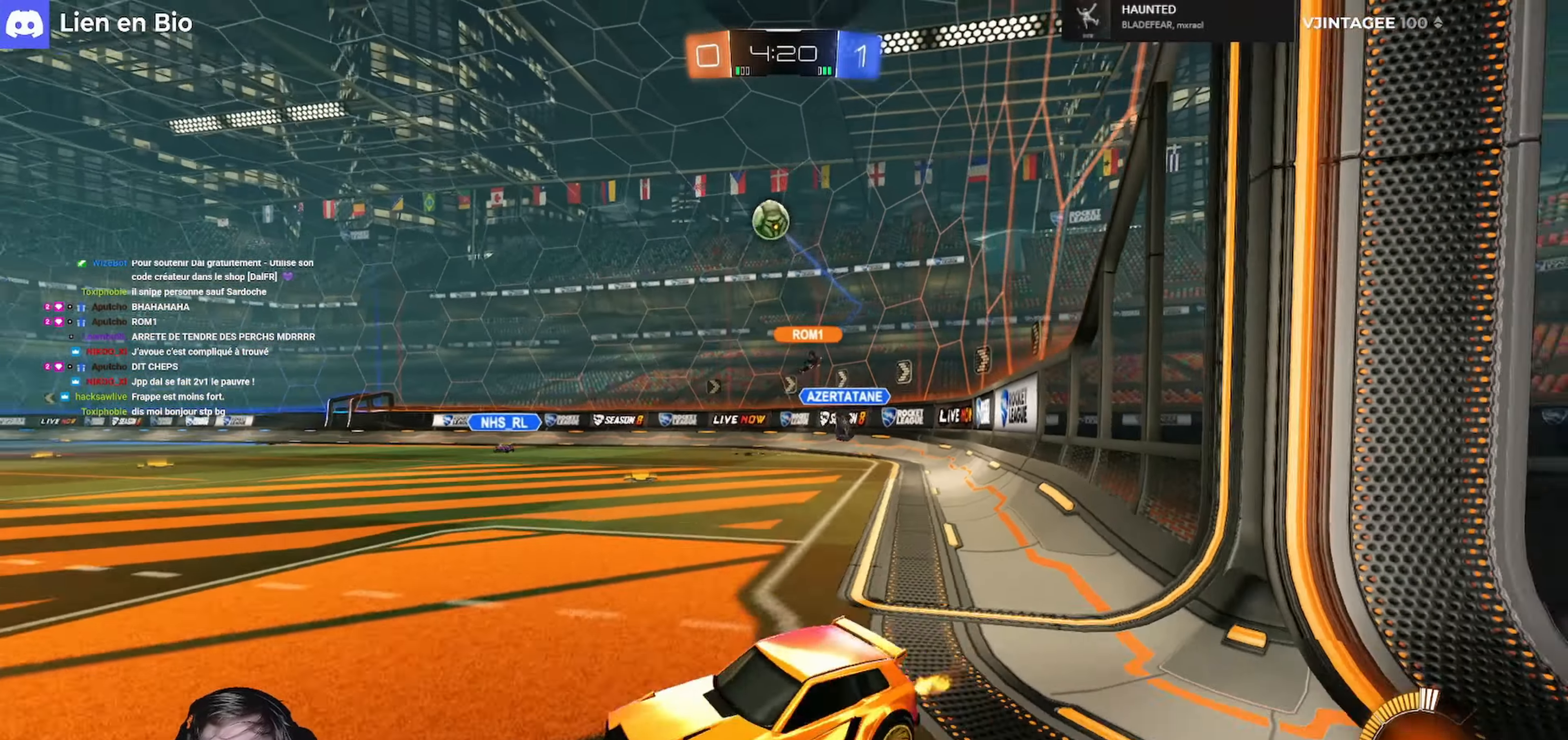
{"buttons": ["A", "R2"], "left_stick": "down-right", "right_stick": "center", "events": [[367, "A", "down"]]}
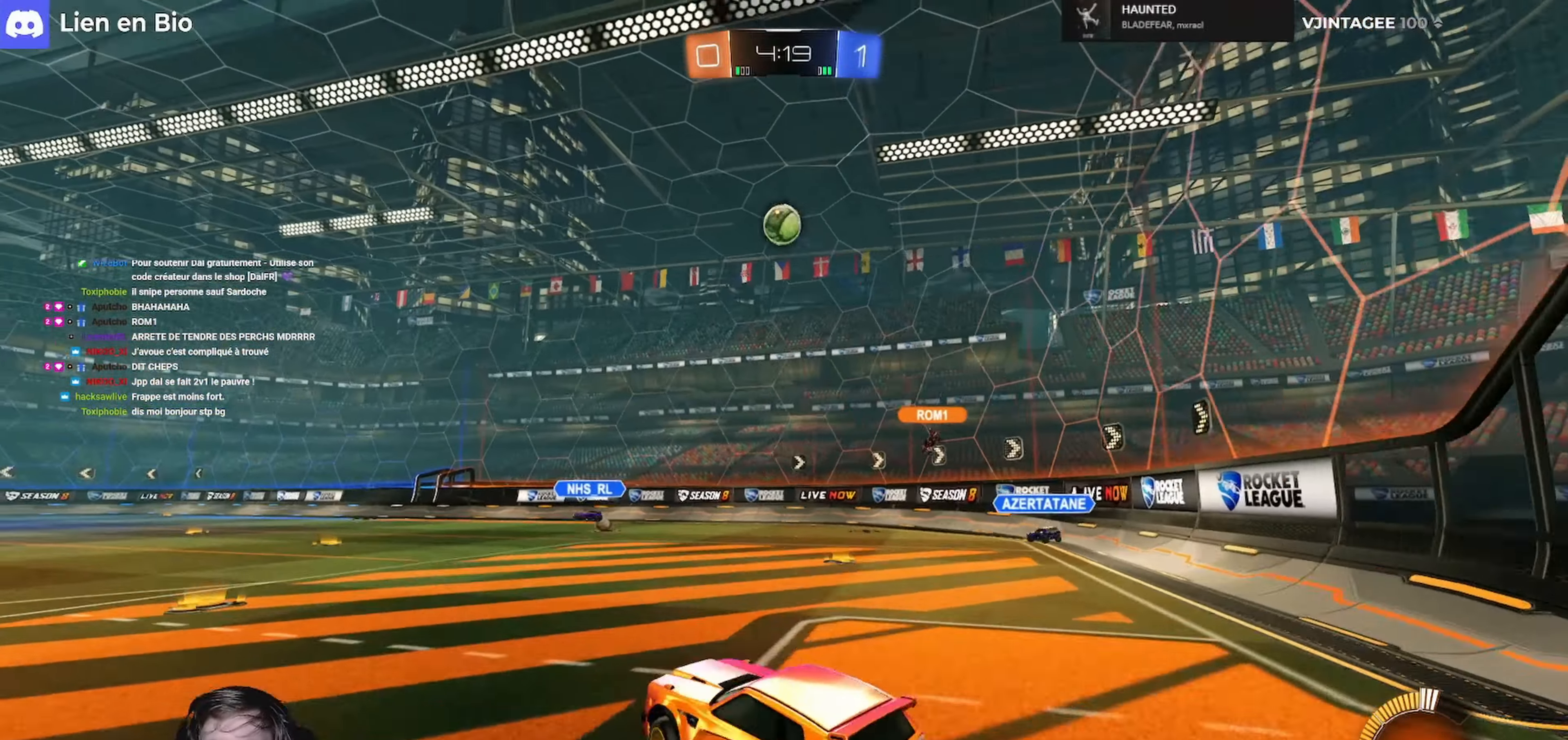
{"buttons": ["L1", "R1", "R2", "L3"], "left_stick": "left", "right_stick": "center", "events": [[34, "A", "up"], [34, "R1", "down"], [67, "A", "down"], [134, "L1", "down"], [200, "L3", "down"], [234, "left_stick", "down-left"], [300, "A", "up"], [300, "left_stick", "left"]]}
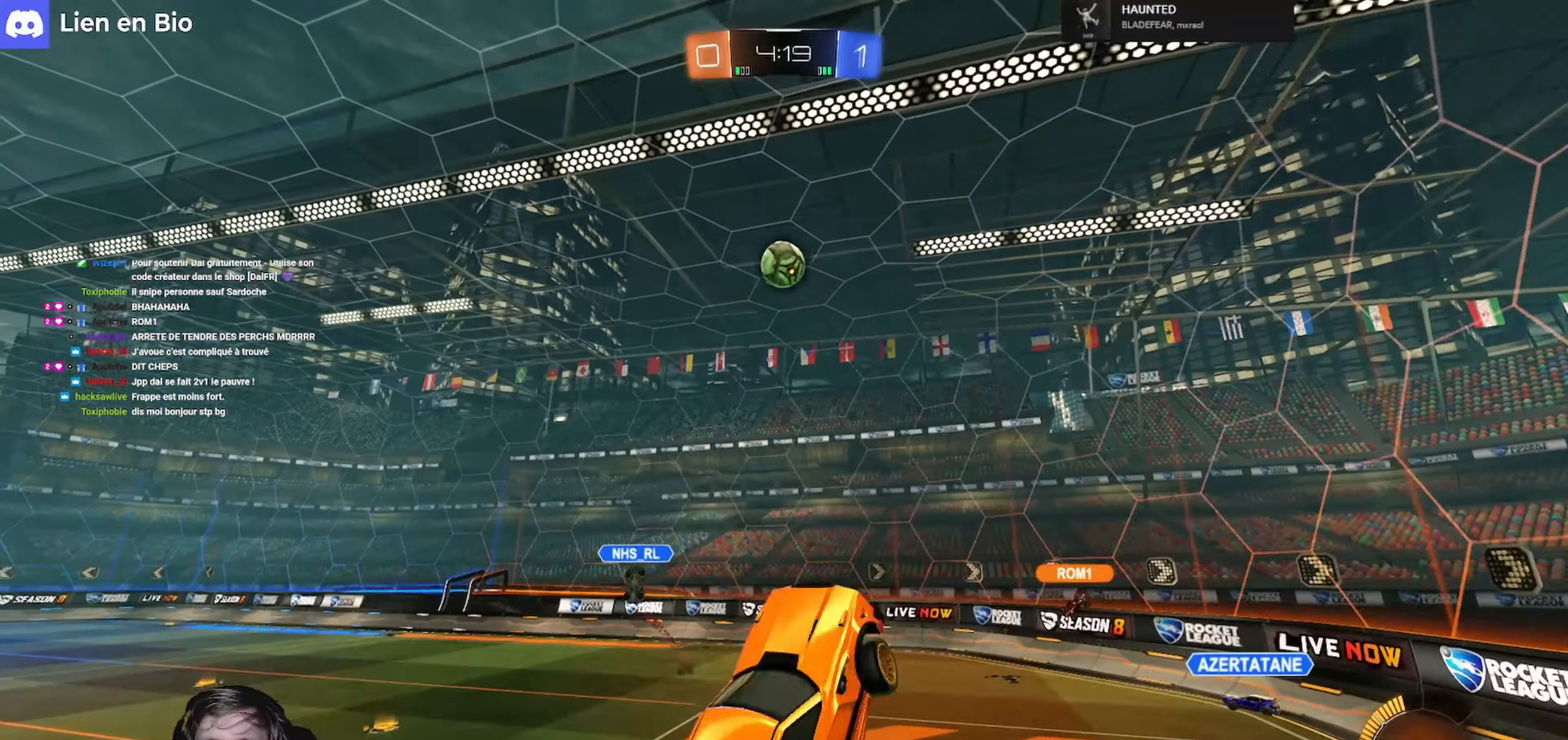
{"buttons": ["L1", "R1", "R2", "L3"], "left_stick": "left", "right_stick": "center", "events": []}
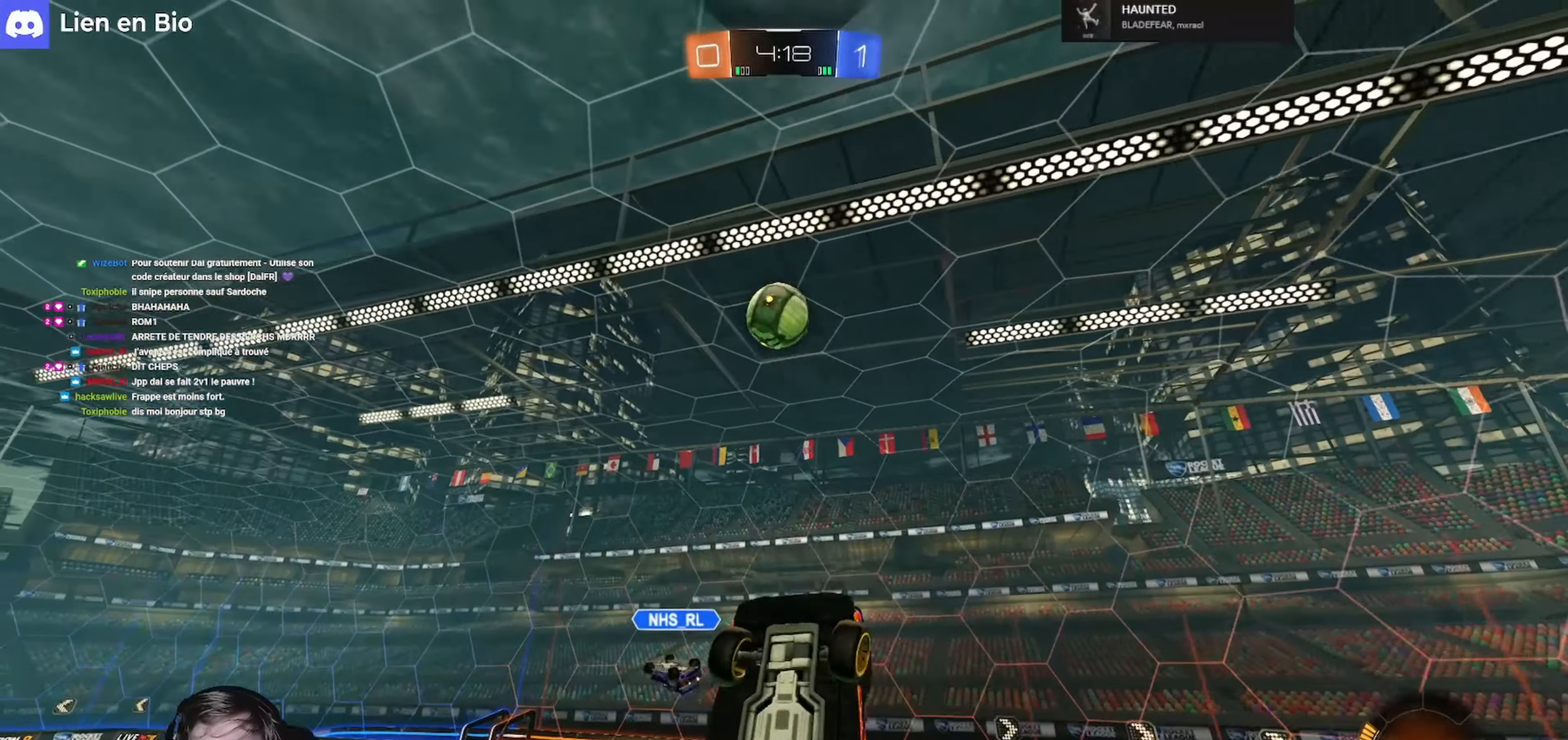
{"buttons": ["R1"], "left_stick": "down-left", "right_stick": "center", "events": [[167, "R2", "up"], [400, "L3", "up"], [434, "L1", "up"], [434, "R1", "up"], [434, "left_stick", "down-left"], [500, "R1", "down"]]}
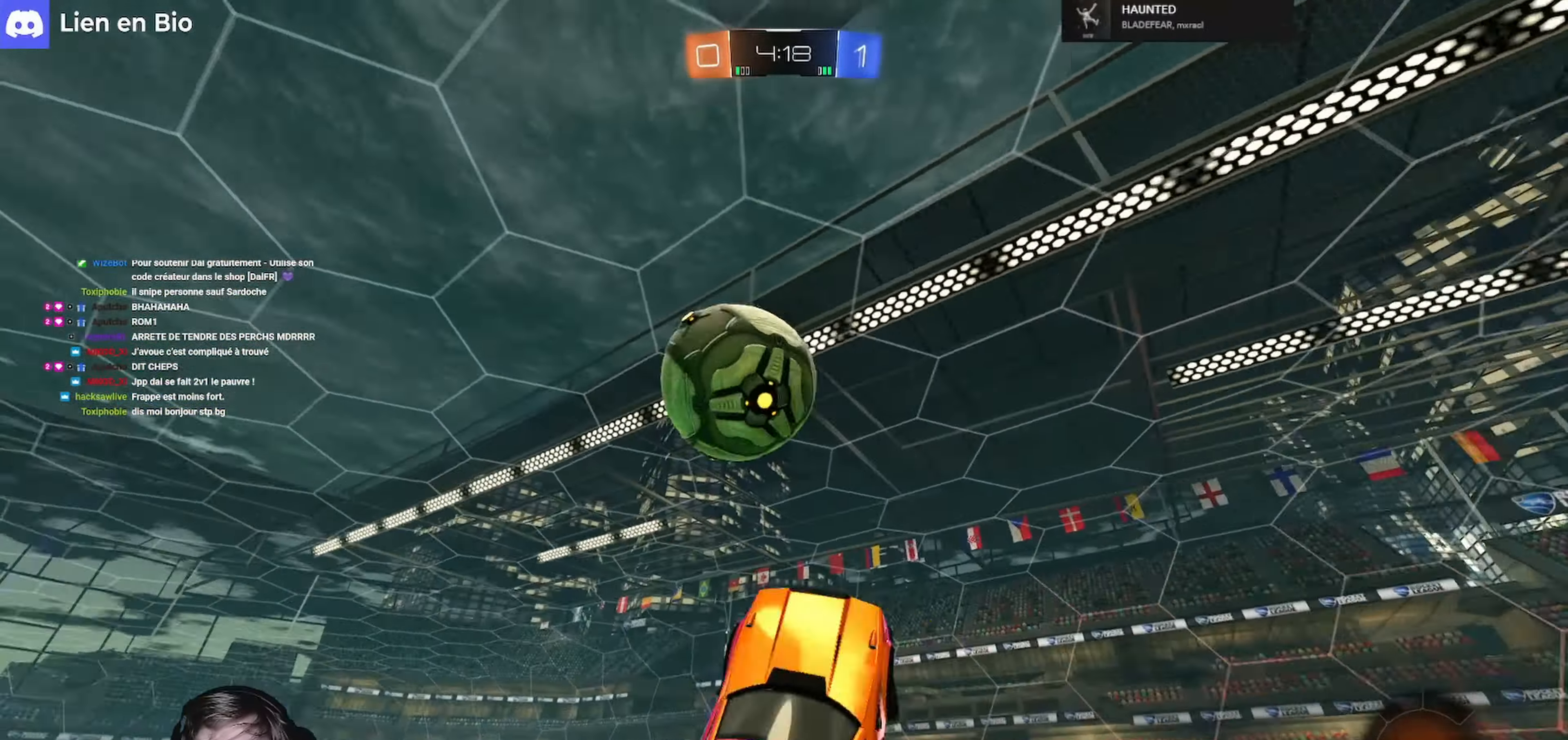
{"buttons": ["L1", "L3"], "left_stick": "left", "right_stick": "center", "events": [[234, "R1", "up"], [300, "L1", "down"], [400, "L3", "down"], [400, "left_stick", "left"]]}
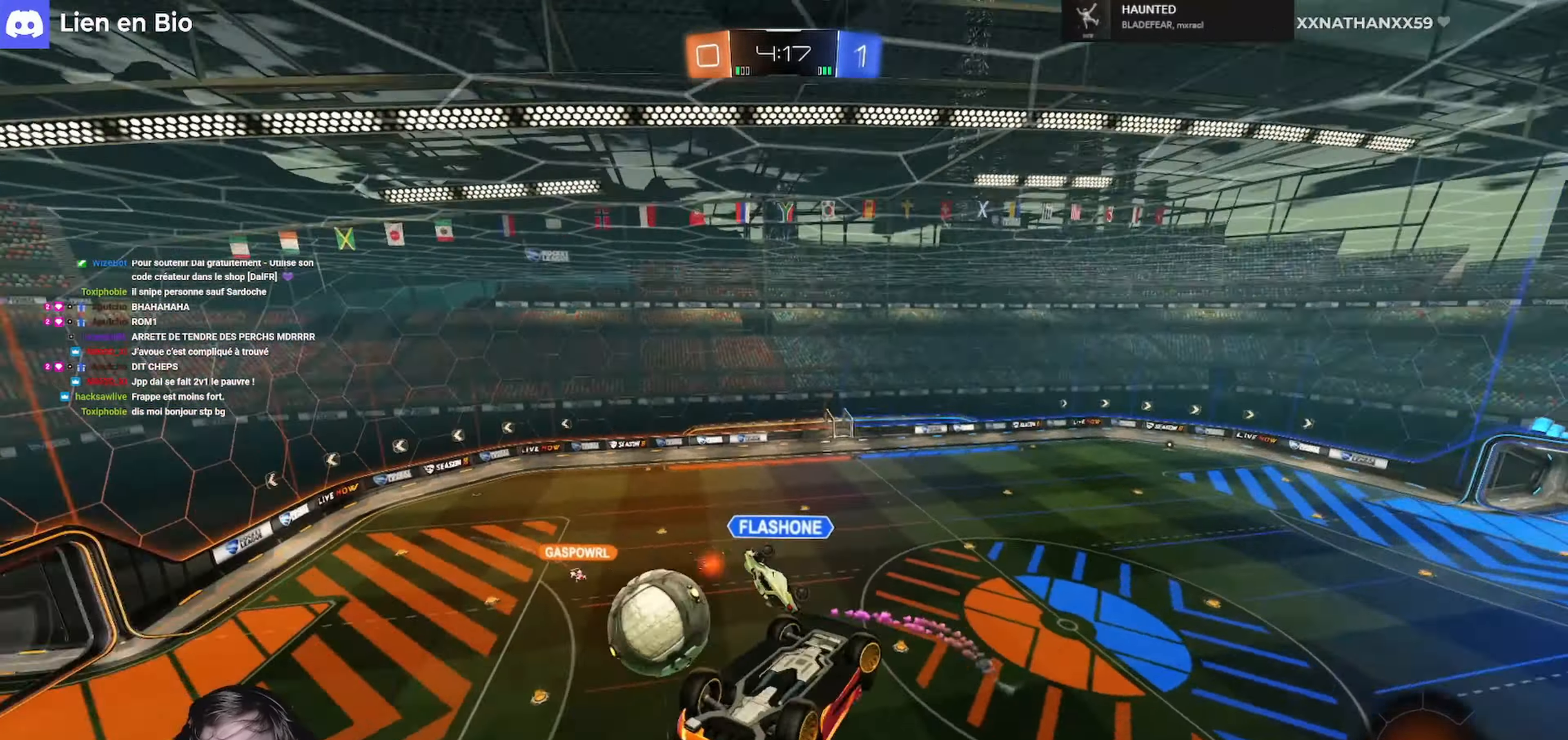
{"buttons": ["L1"], "left_stick": "left", "right_stick": "center", "events": [[500, "L3", "up"]]}
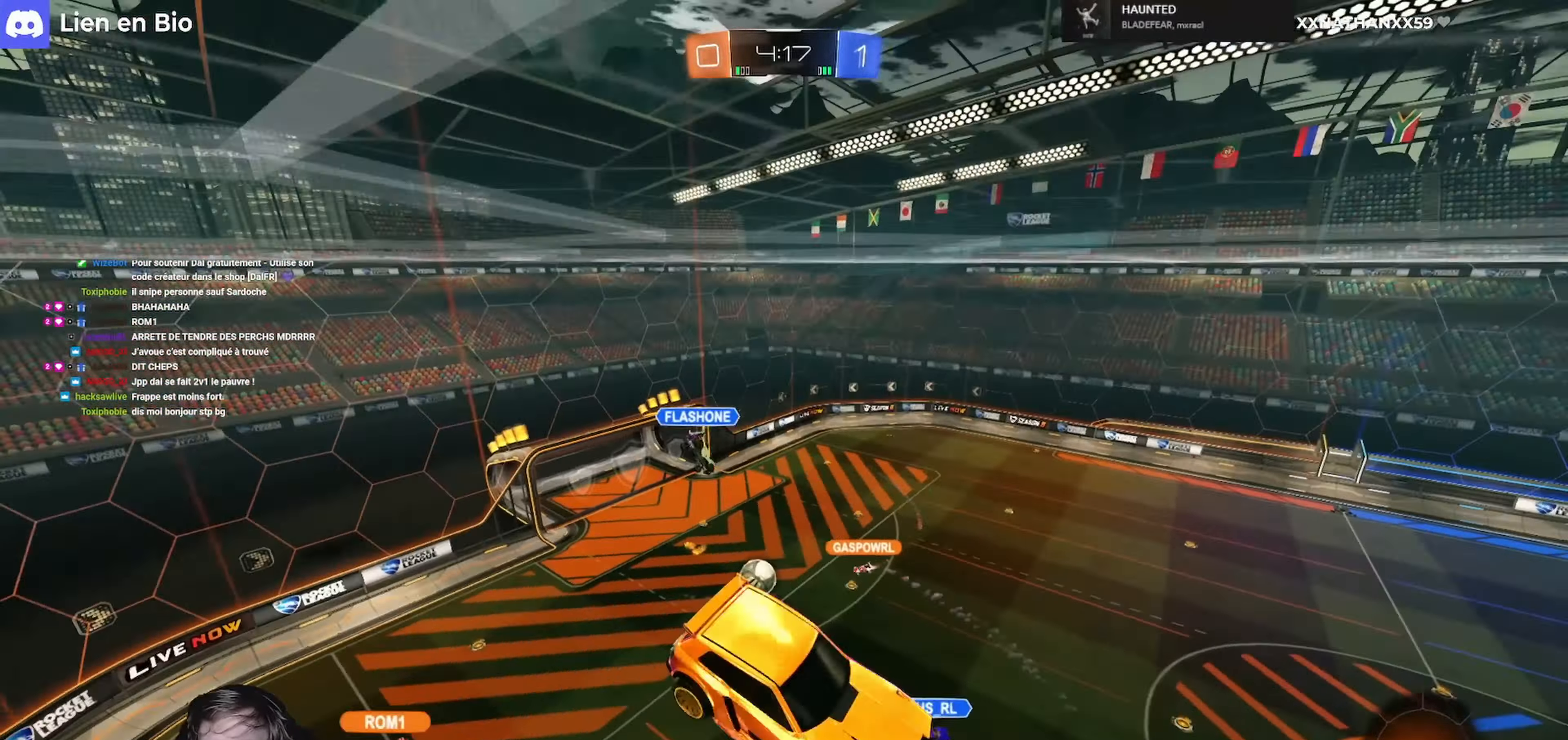
{"buttons": ["R2"], "left_stick": "center", "right_stick": "center", "events": [[67, "L1", "up"], [100, "left_stick", "center"], [134, "R2", "down"], [234, "left_stick", "left"], [434, "left_stick", "center"]]}
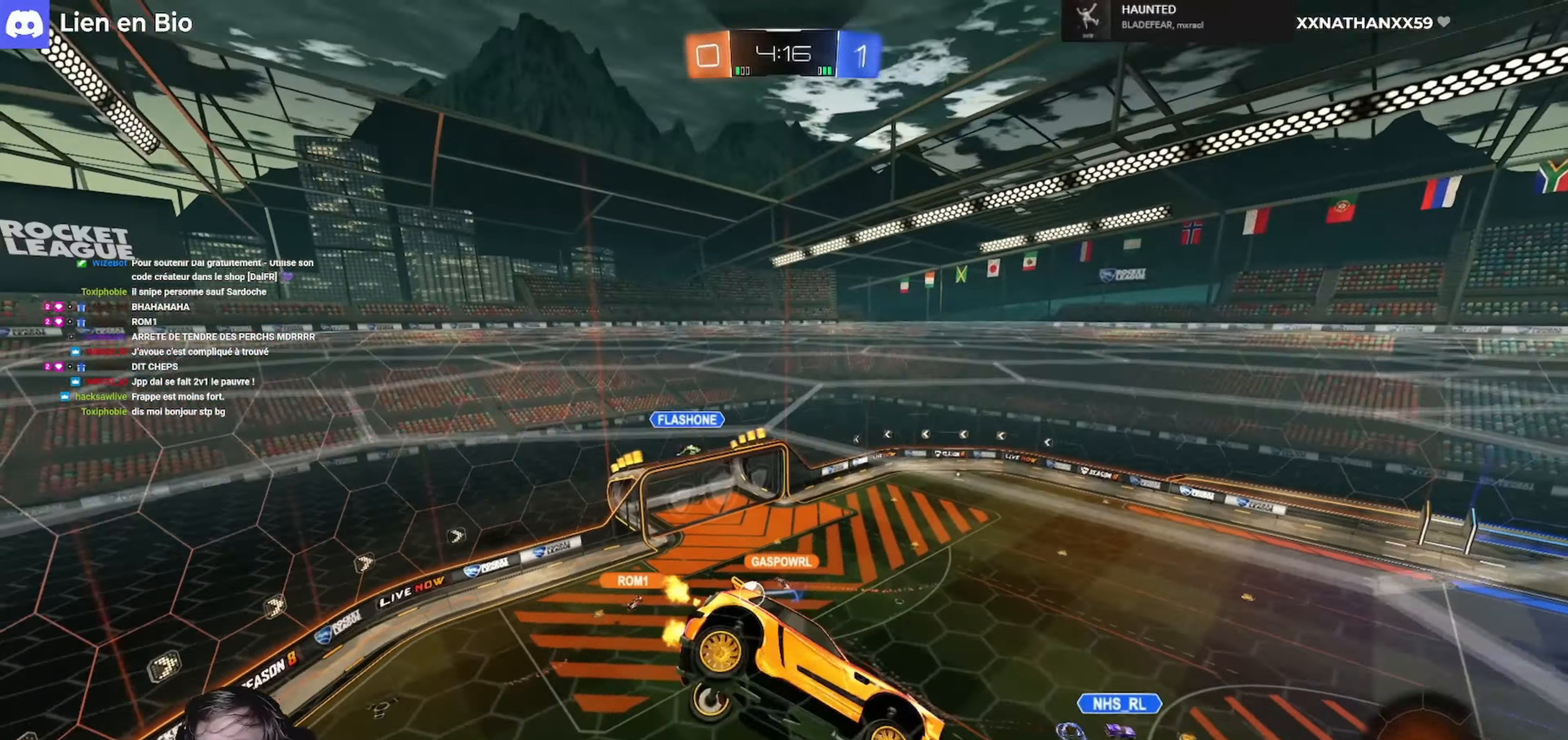
{"buttons": ["R2"], "left_stick": "center", "right_stick": "center", "events": []}
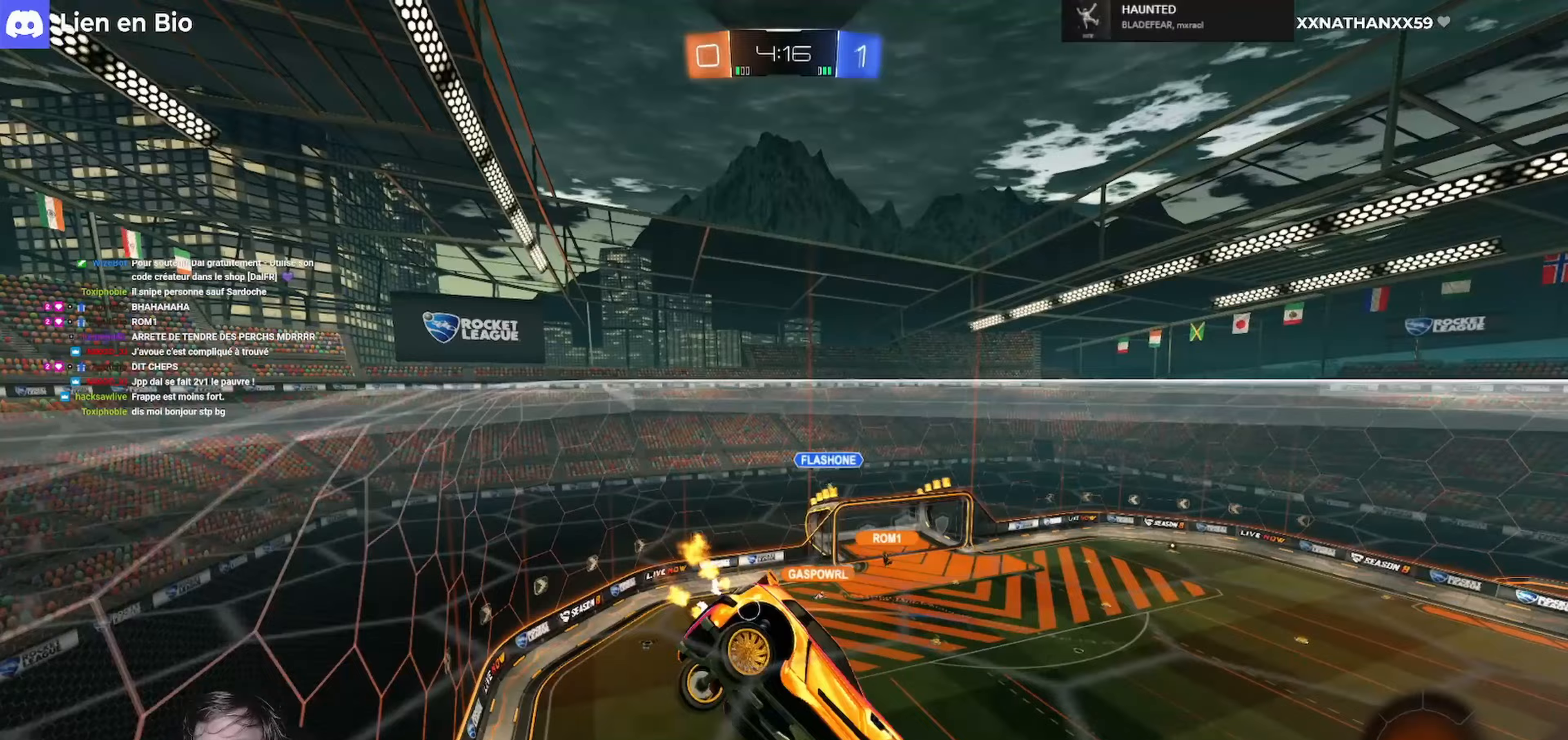
{"buttons": ["R2"], "left_stick": "center", "right_stick": "center", "events": [[67, "L1", "down"], [67, "left_stick", "right"], [200, "L1", "up"], [200, "left_stick", "center"]]}
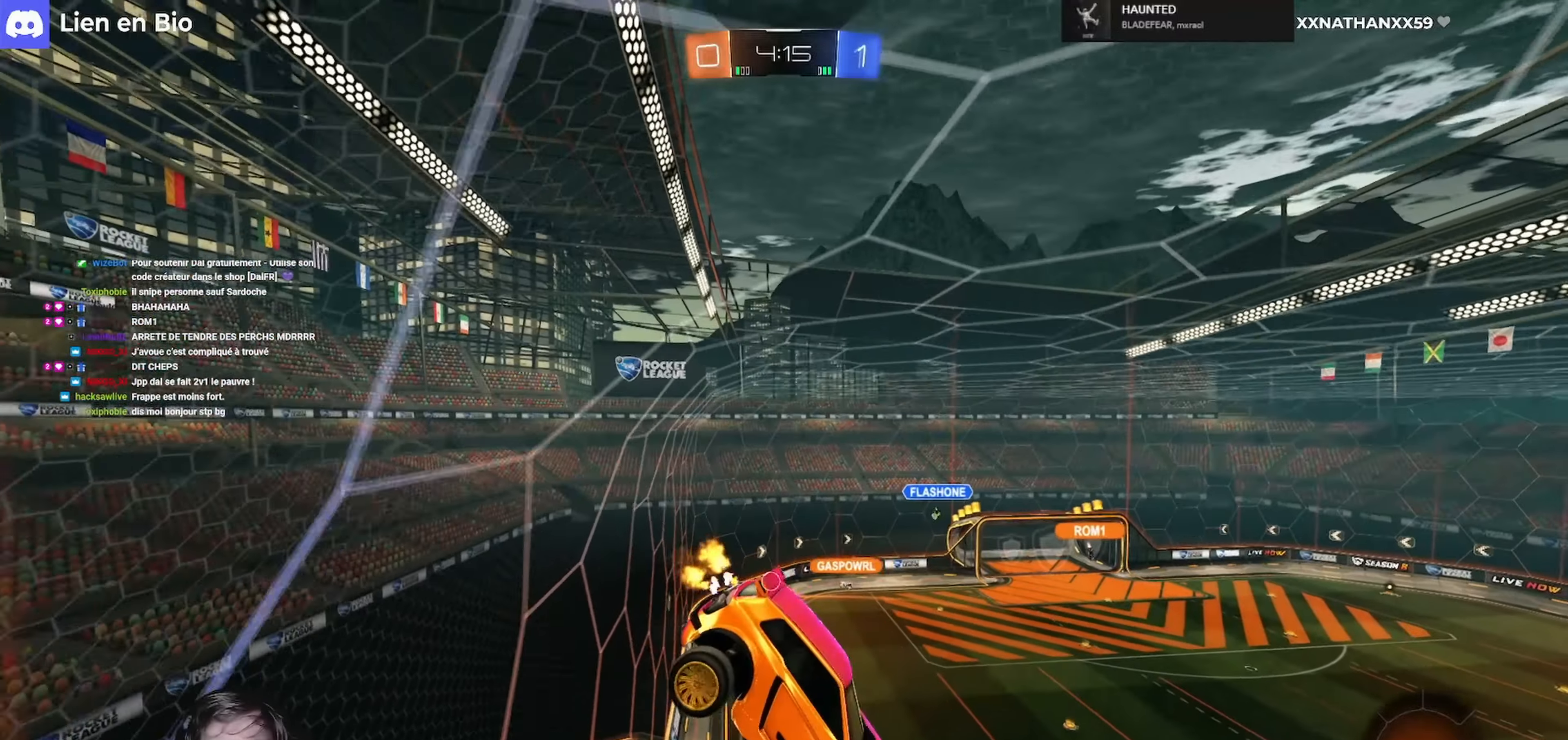
{"buttons": ["R2"], "left_stick": "left", "right_stick": "center", "events": [[67, "left_stick", "left"], [167, "left_stick", "center"], [300, "left_stick", "left"]]}
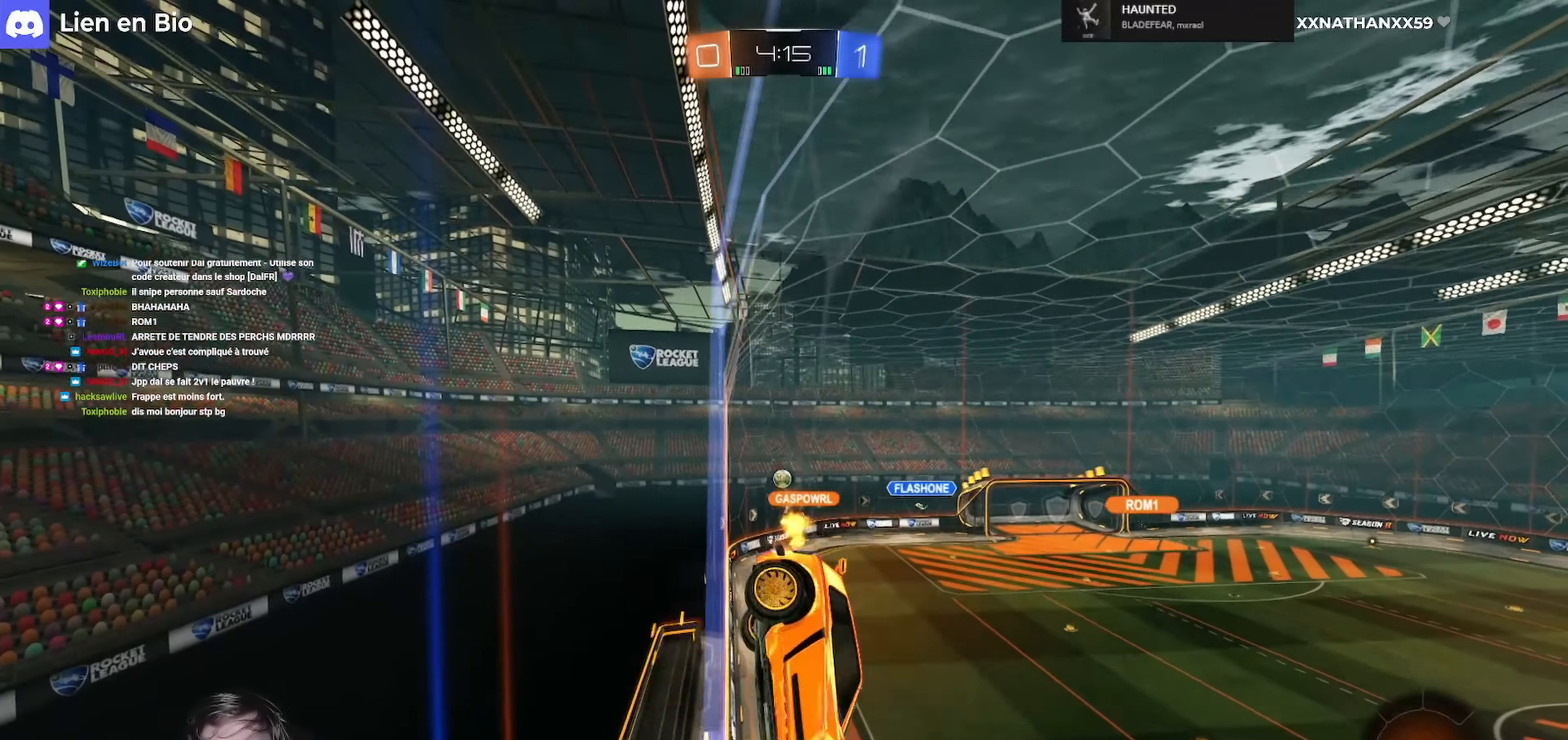
{"buttons": ["L1", "R2"], "left_stick": "left", "right_stick": "center", "events": [[67, "R1", "down"], [167, "left_stick", "center"], [233, "left_stick", "left"], [333, "R1", "up"], [400, "L1", "down"]]}